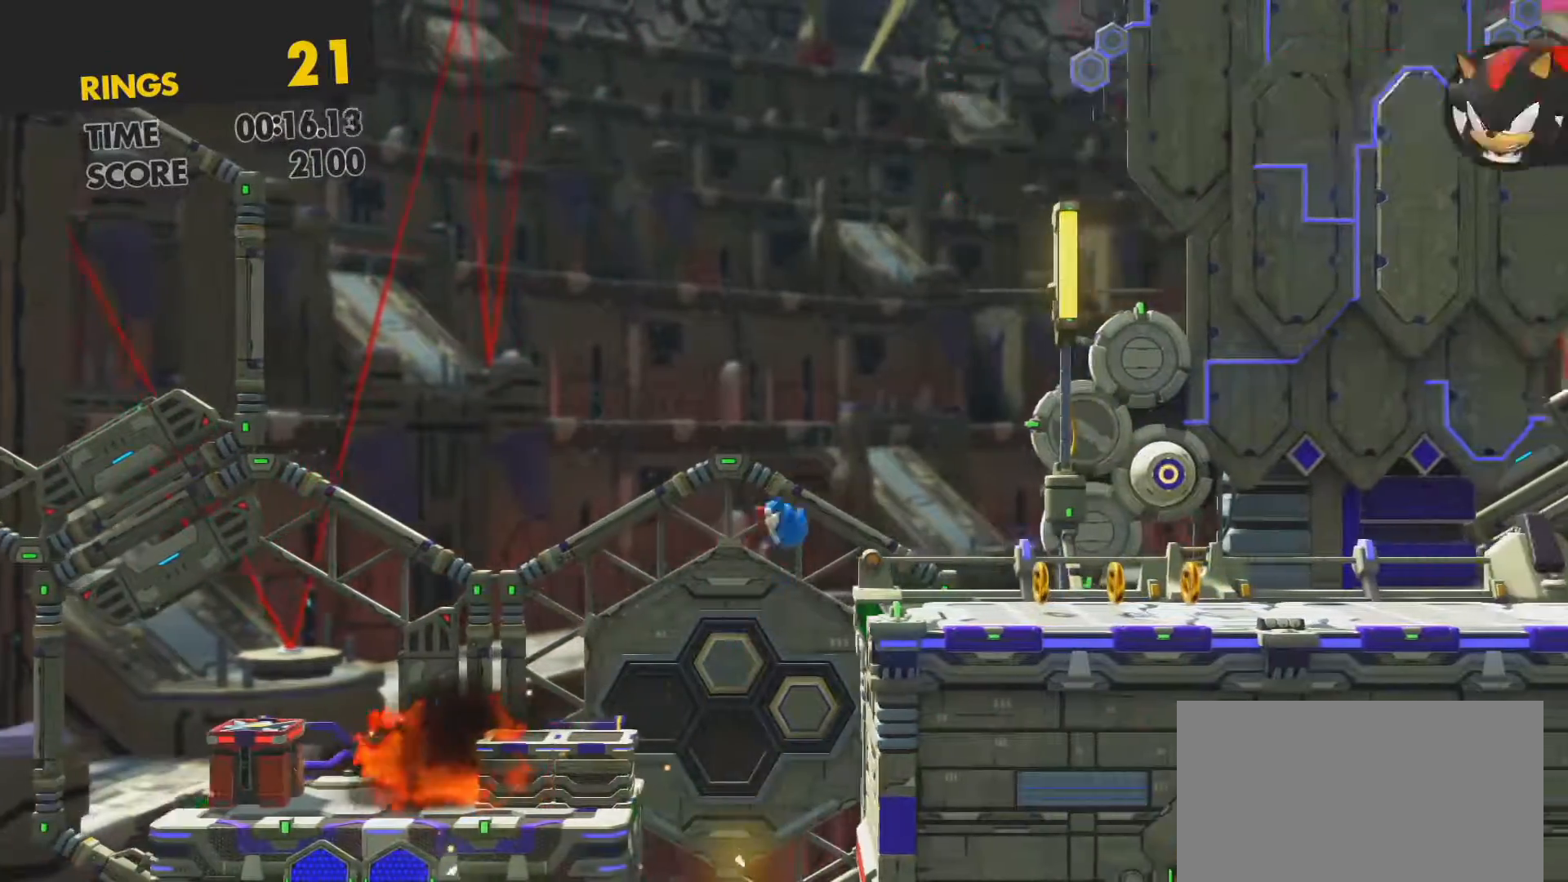
Gameplay with a controller (PlayStation layout); each line is a JSON object with the inputs held at the frame after it. "events" lists button and stick changes between this image and that frame as [ms after this image, input, new state], when the widget could be followed in between.
{"buttons": ["DPAD_RIGHT"], "left_stick": "center", "right_stick": "center", "events": [[67, "CROSS", "up"]]}
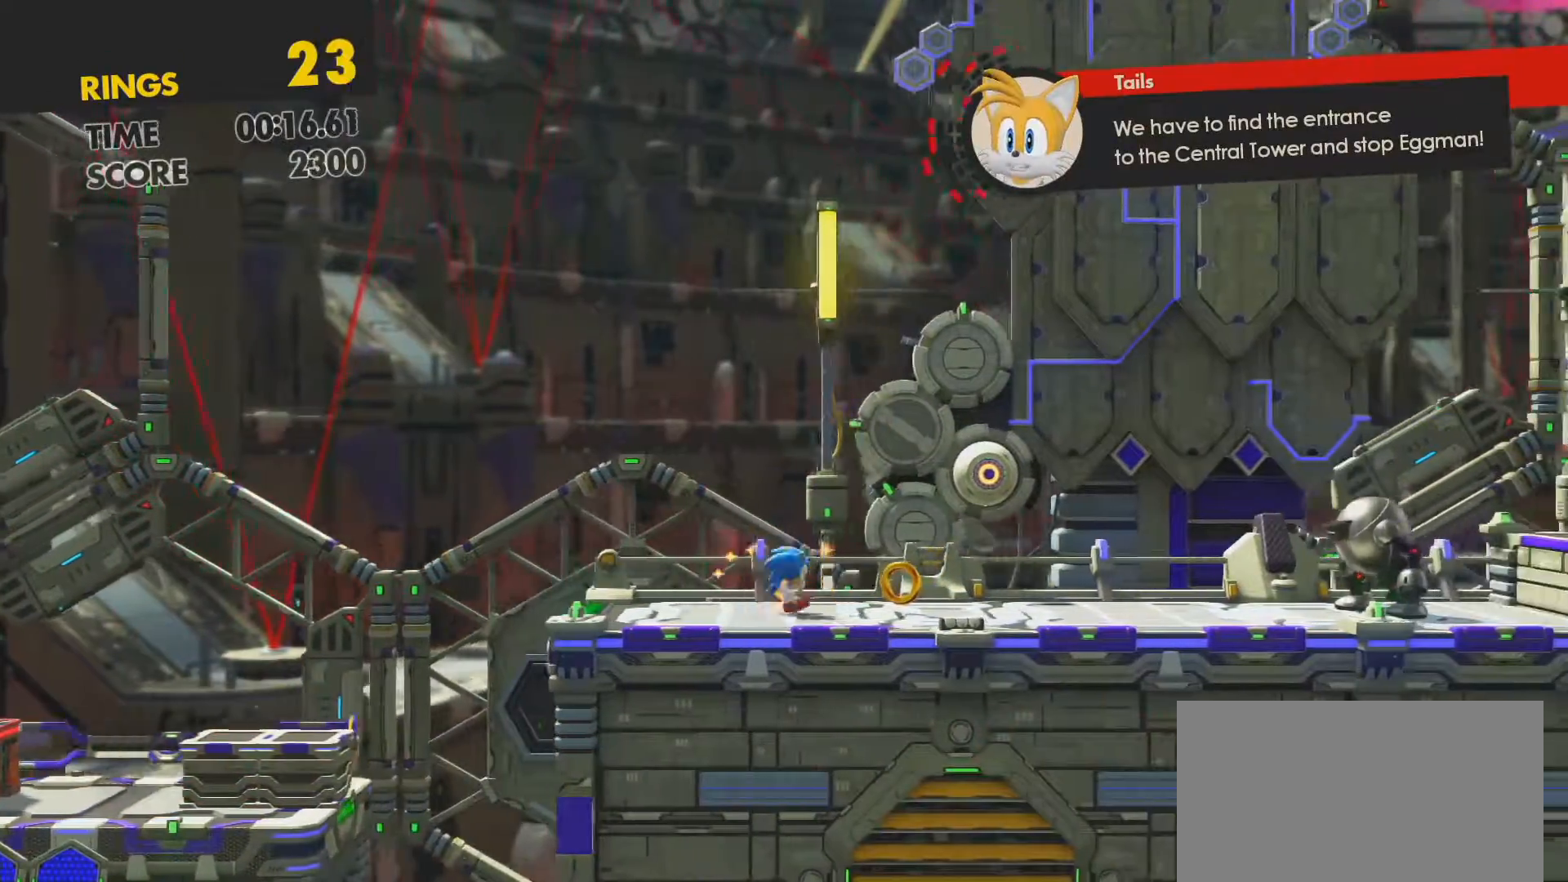
{"buttons": ["DPAD_RIGHT"], "left_stick": "center", "right_stick": "center", "events": [[283, "CROSS", "down"], [300, "CROSS", "up"]]}
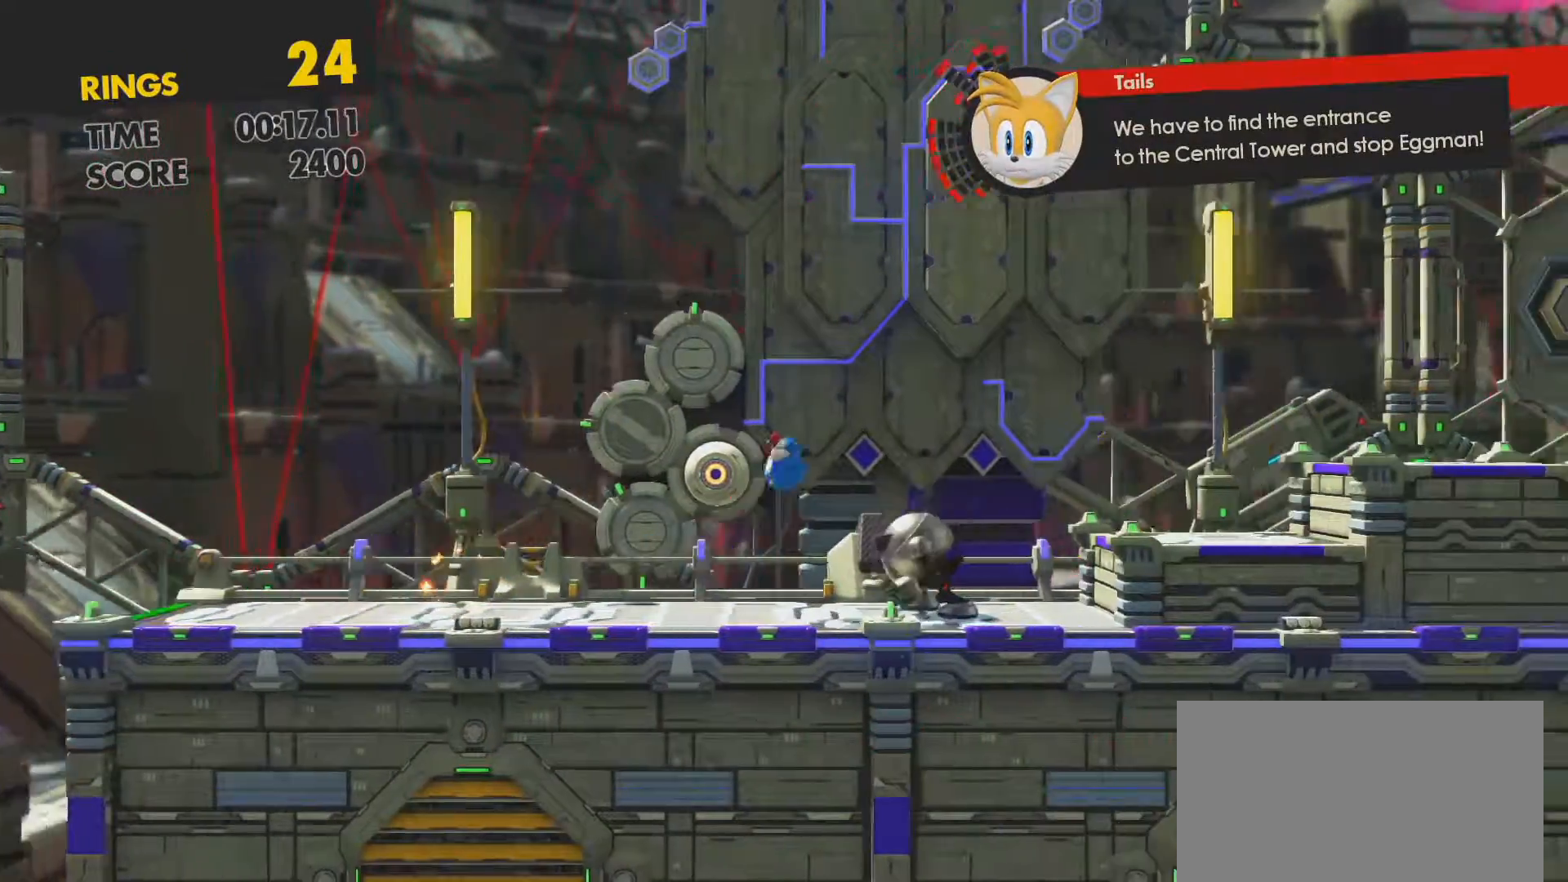
{"buttons": ["DPAD_RIGHT"], "left_stick": "center", "right_stick": "center", "events": []}
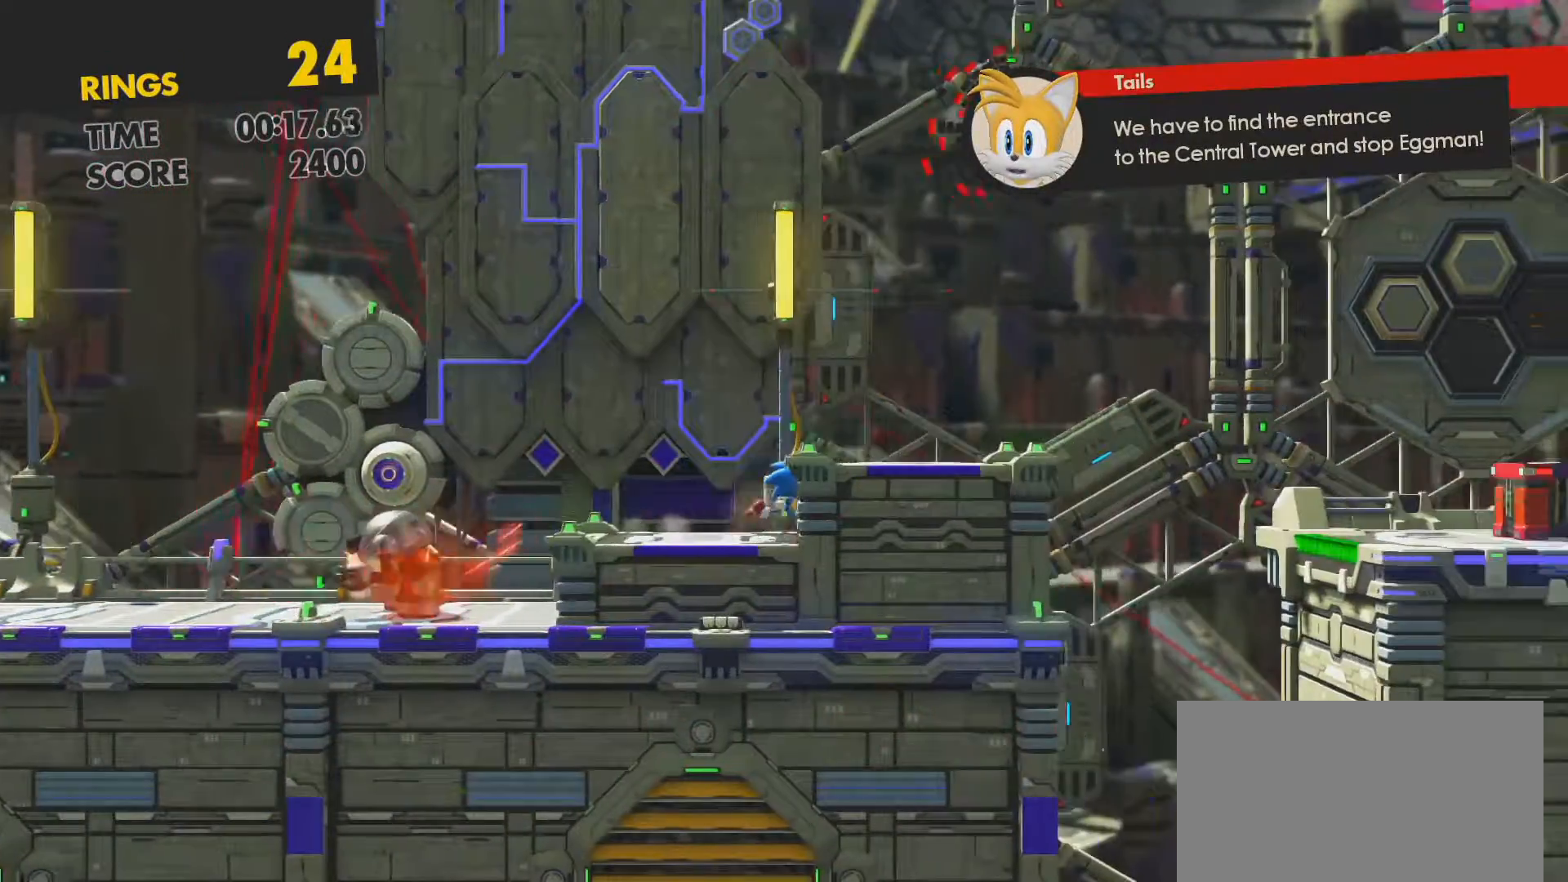
{"buttons": ["DPAD_RIGHT"], "left_stick": "center", "right_stick": "center", "events": [[67, "CROSS", "down"], [217, "CROSS", "up"], [217, "DPAD_RIGHT", "up"], [317, "DPAD_RIGHT", "down"]]}
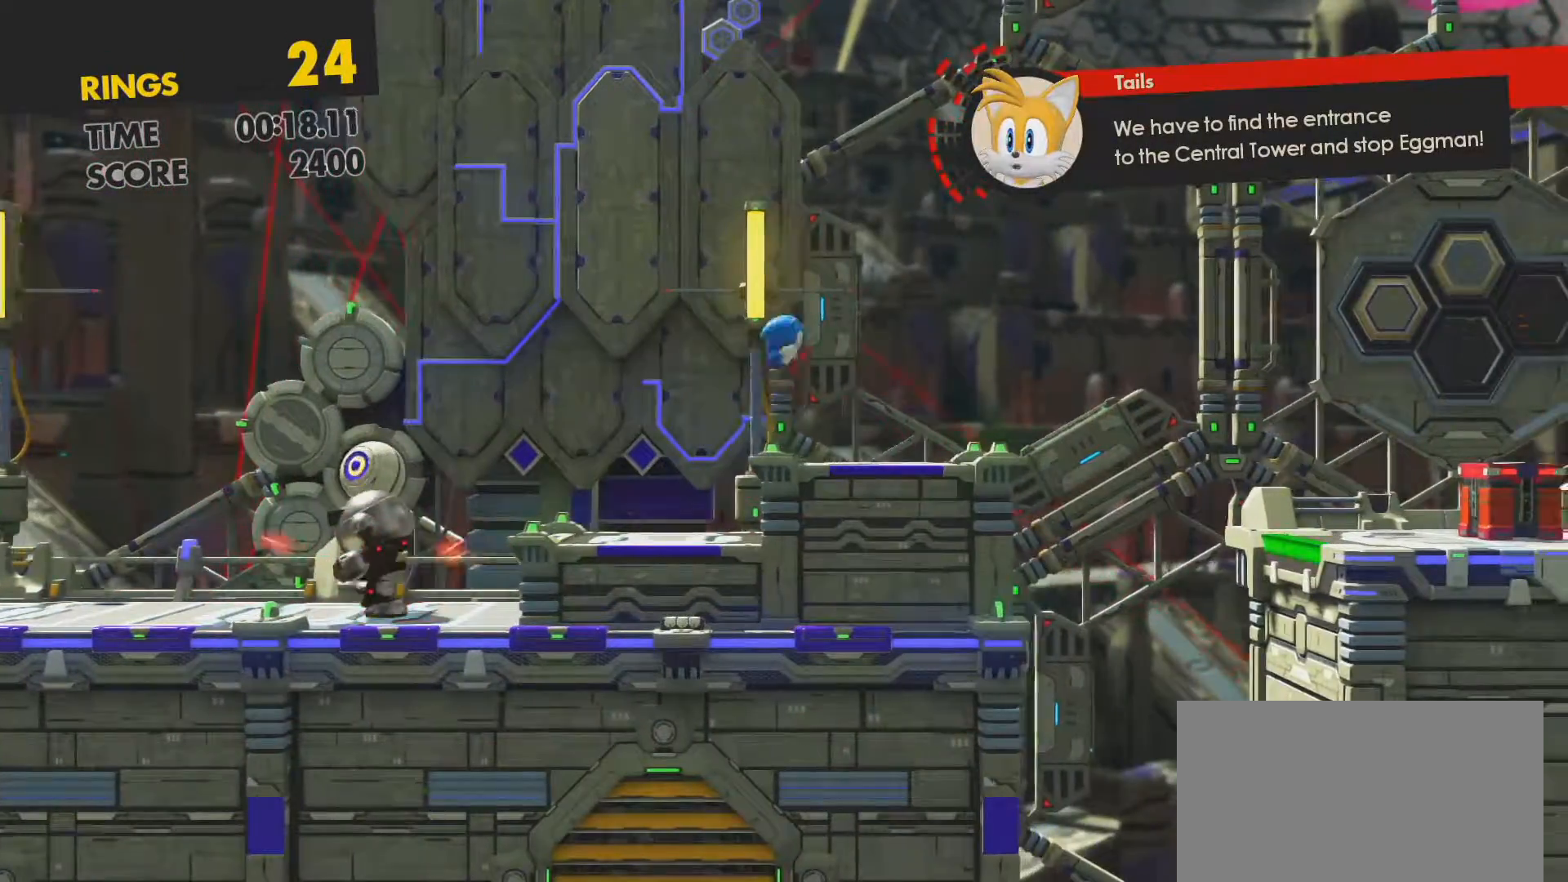
{"buttons": ["CROSS", "DPAD_RIGHT"], "left_stick": "center", "right_stick": "center", "events": [[317, "CROSS", "down"]]}
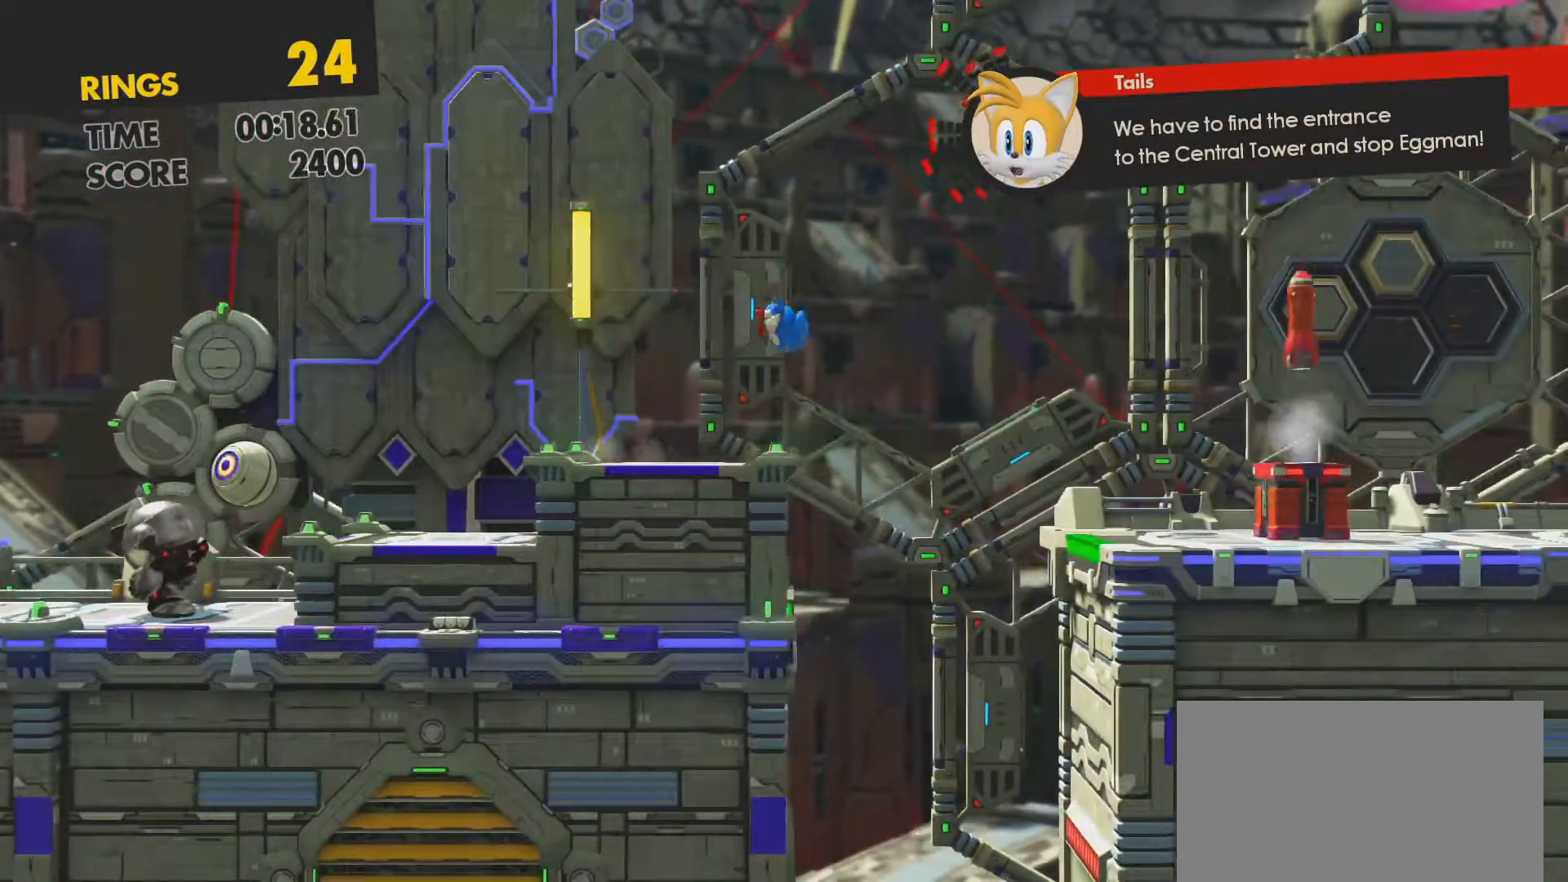
{"buttons": ["CROSS", "DPAD_RIGHT"], "left_stick": "center", "right_stick": "center", "events": []}
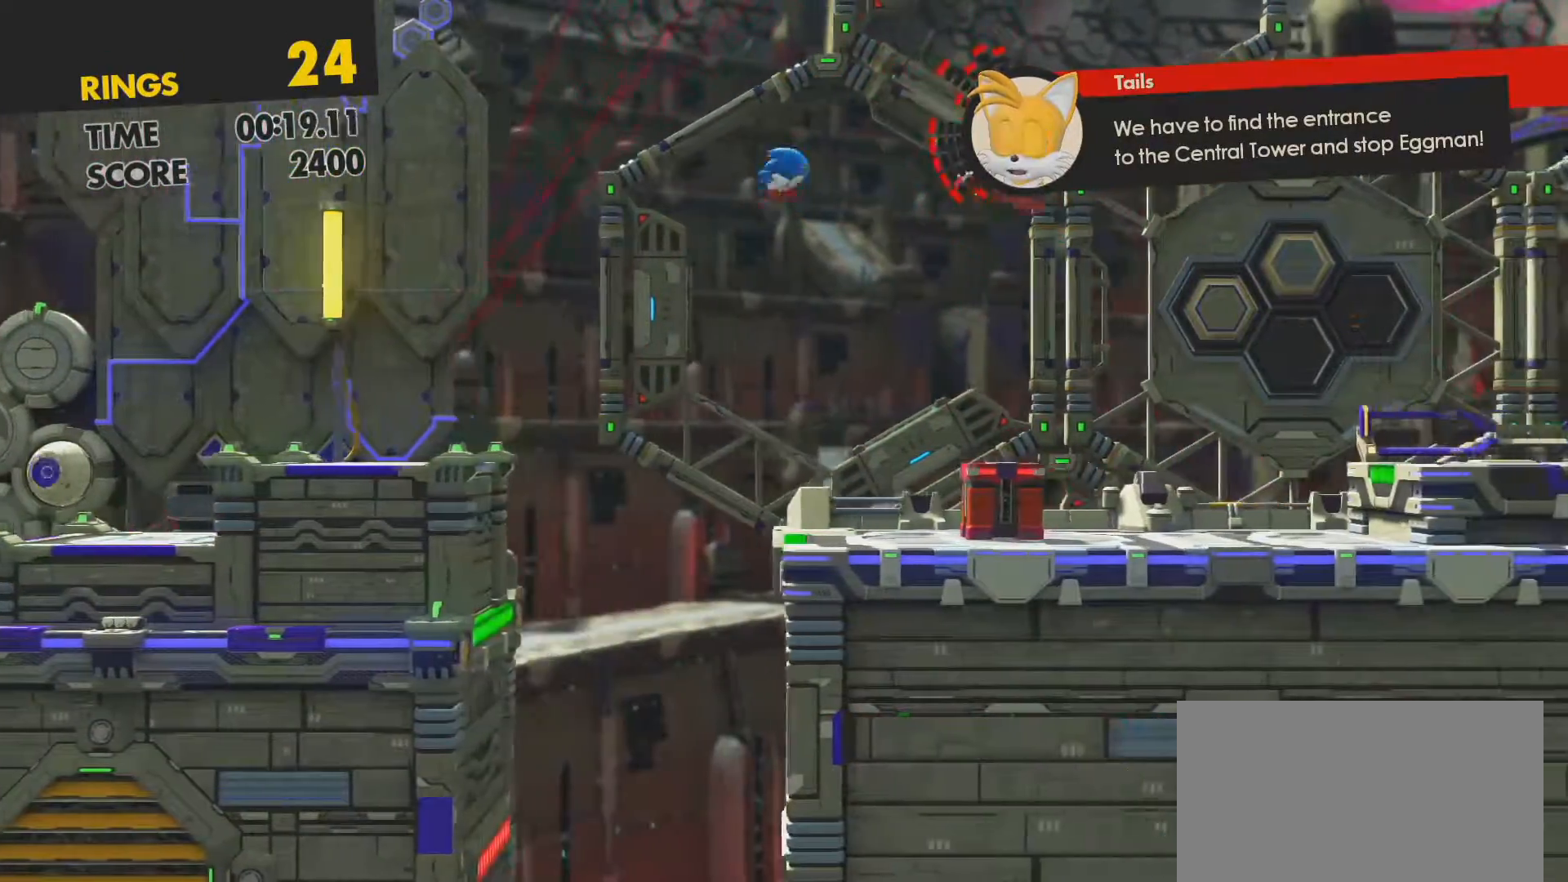
{"buttons": ["DPAD_RIGHT"], "left_stick": "center", "right_stick": "center", "events": [[83, "CROSS", "up"]]}
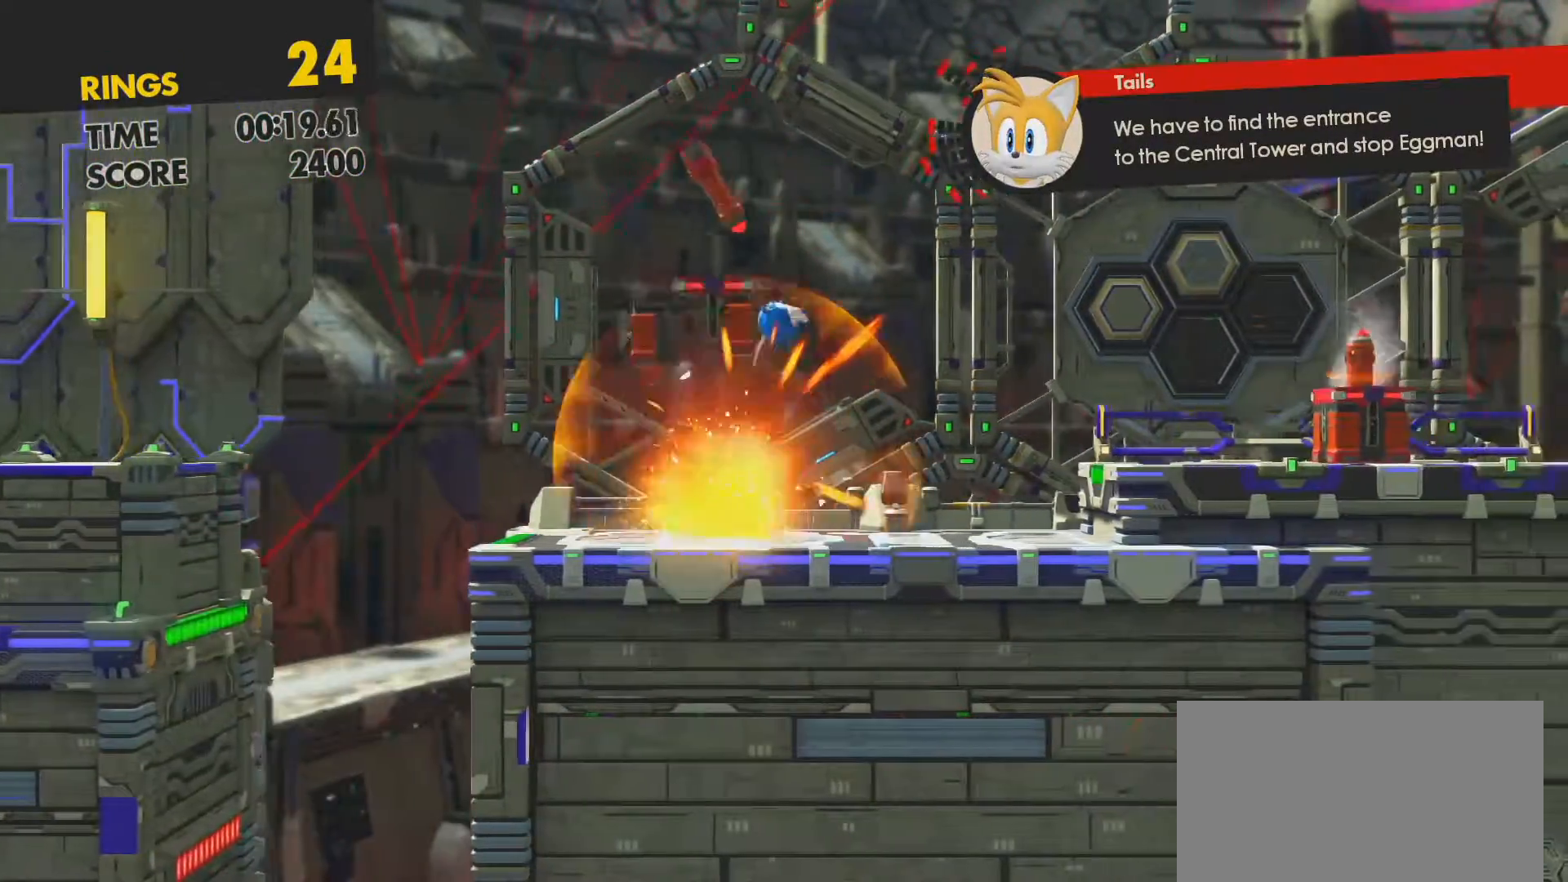
{"buttons": ["DPAD_RIGHT"], "left_stick": "center", "right_stick": "center", "events": []}
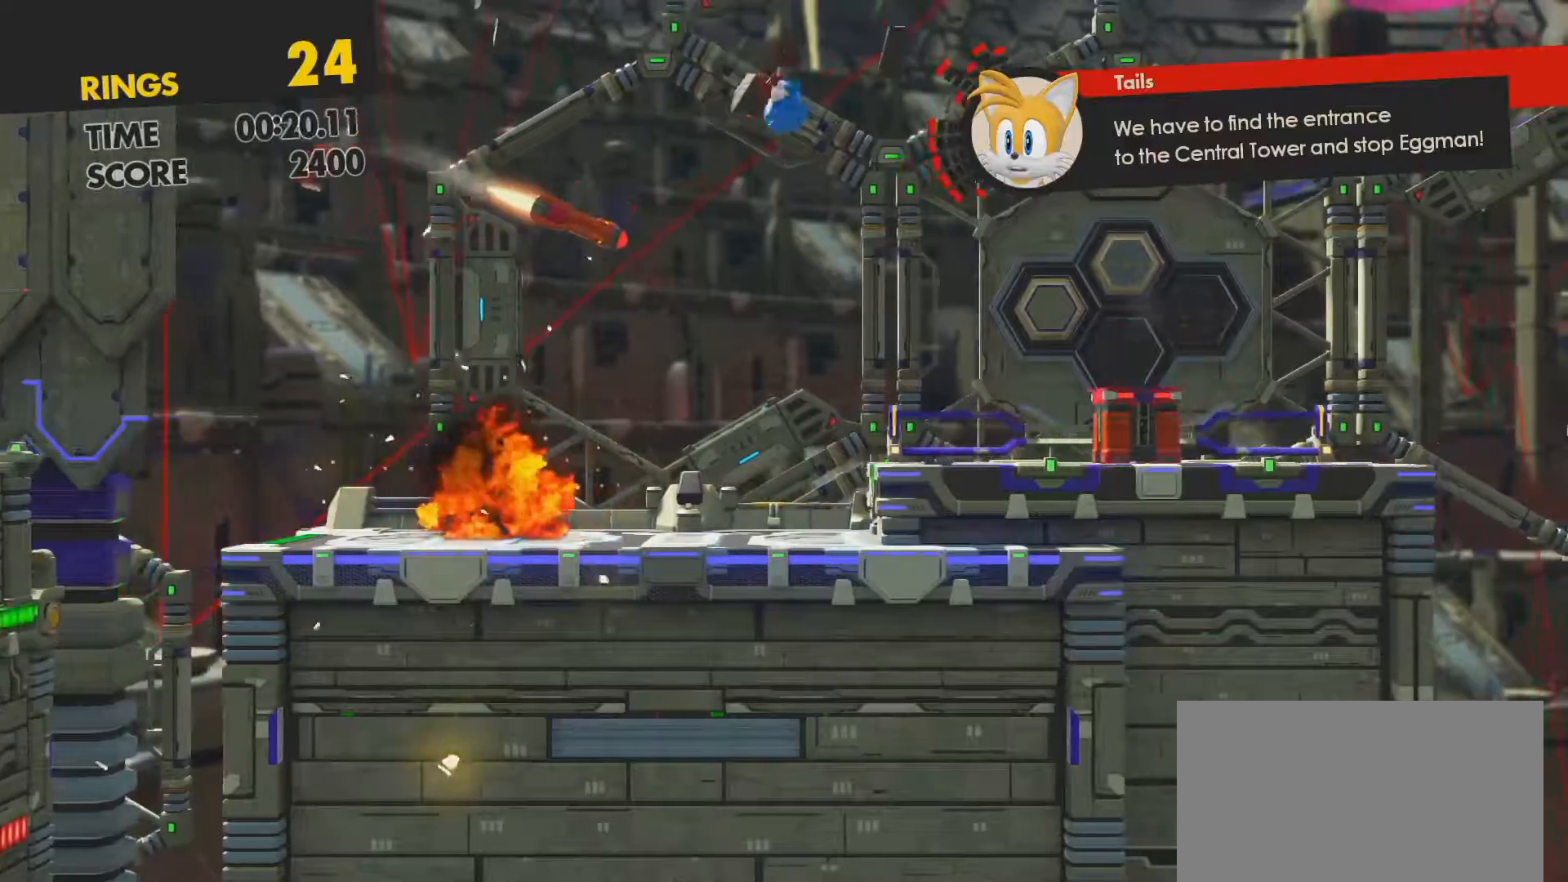
{"buttons": ["CROSS", "DPAD_RIGHT"], "left_stick": "center", "right_stick": "center", "events": [[450, "CROSS", "down"]]}
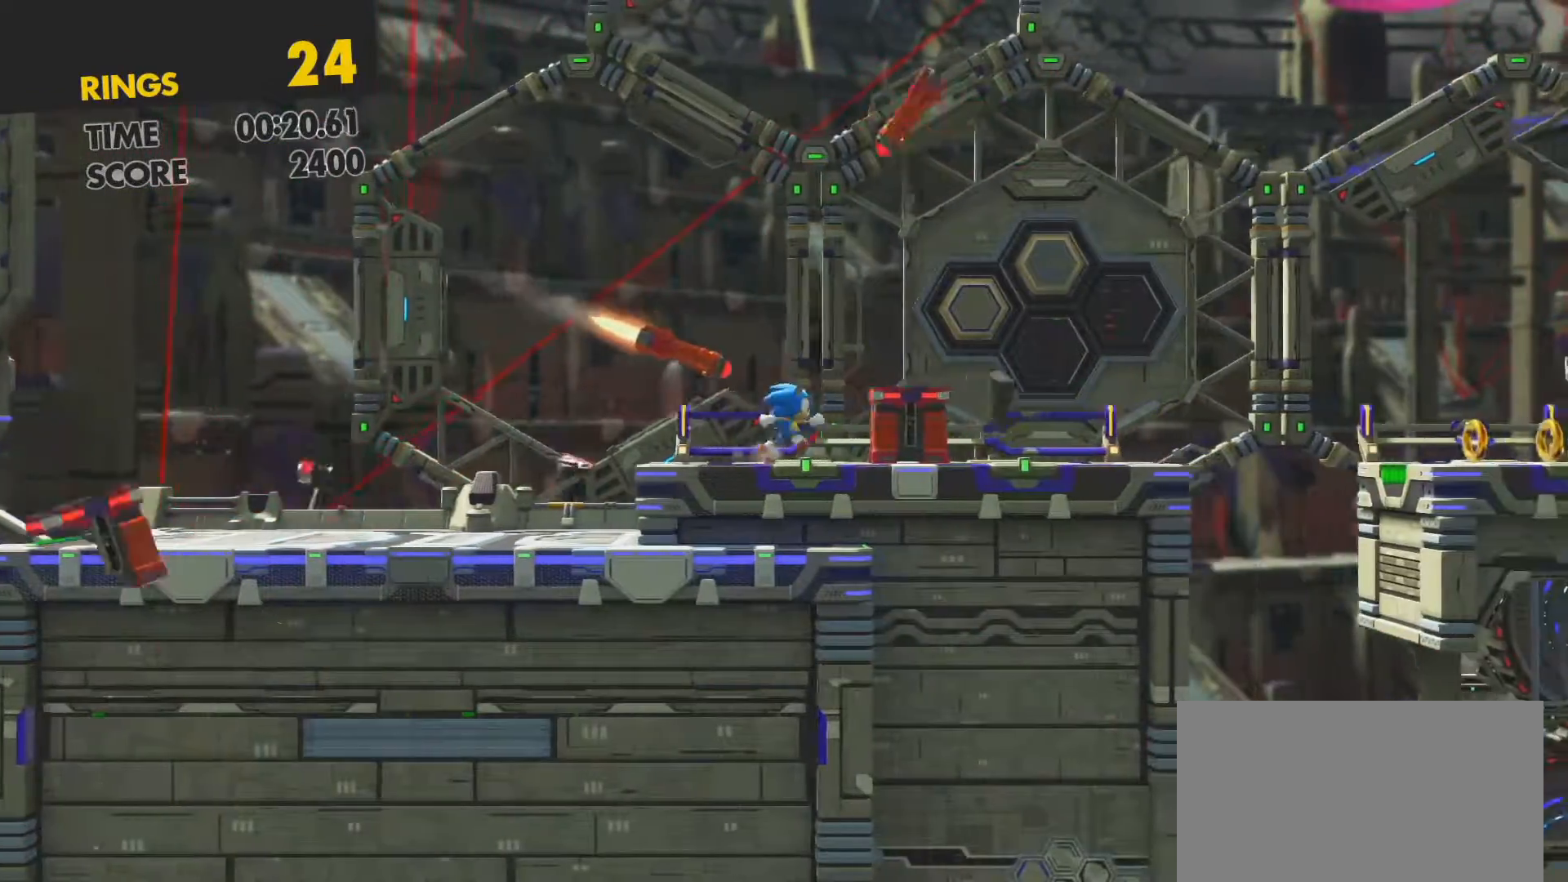
{"buttons": ["DPAD_LEFT"], "left_stick": "center", "right_stick": "center", "events": [[117, "DPAD_RIGHT", "up"], [183, "CROSS", "up"], [183, "DPAD_LEFT", "down"]]}
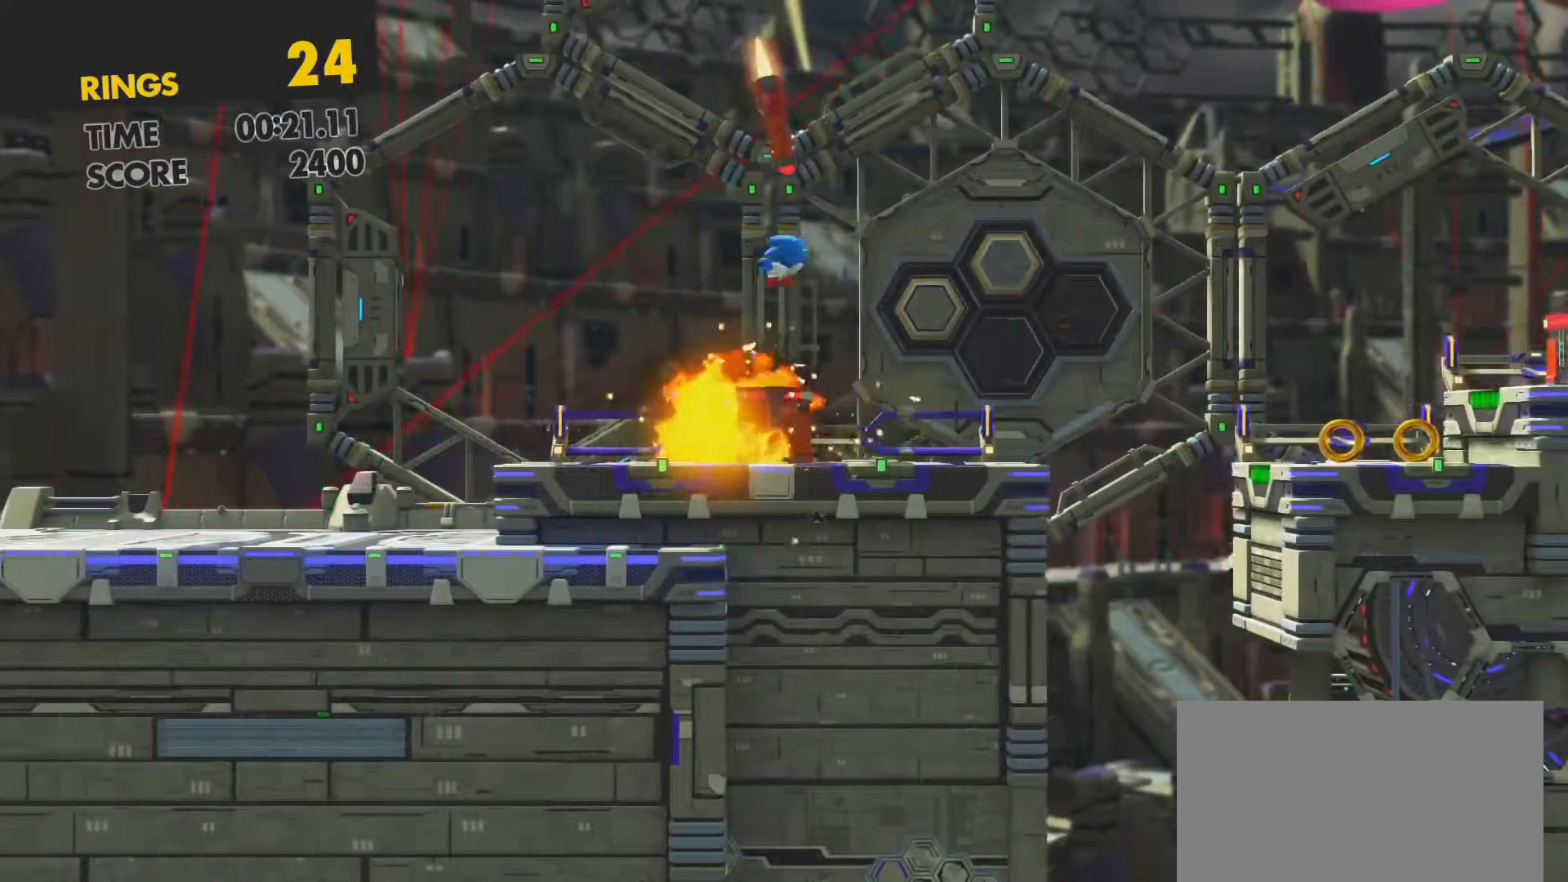
{"buttons": ["DPAD_LEFT"], "left_stick": "center", "right_stick": "center", "events": []}
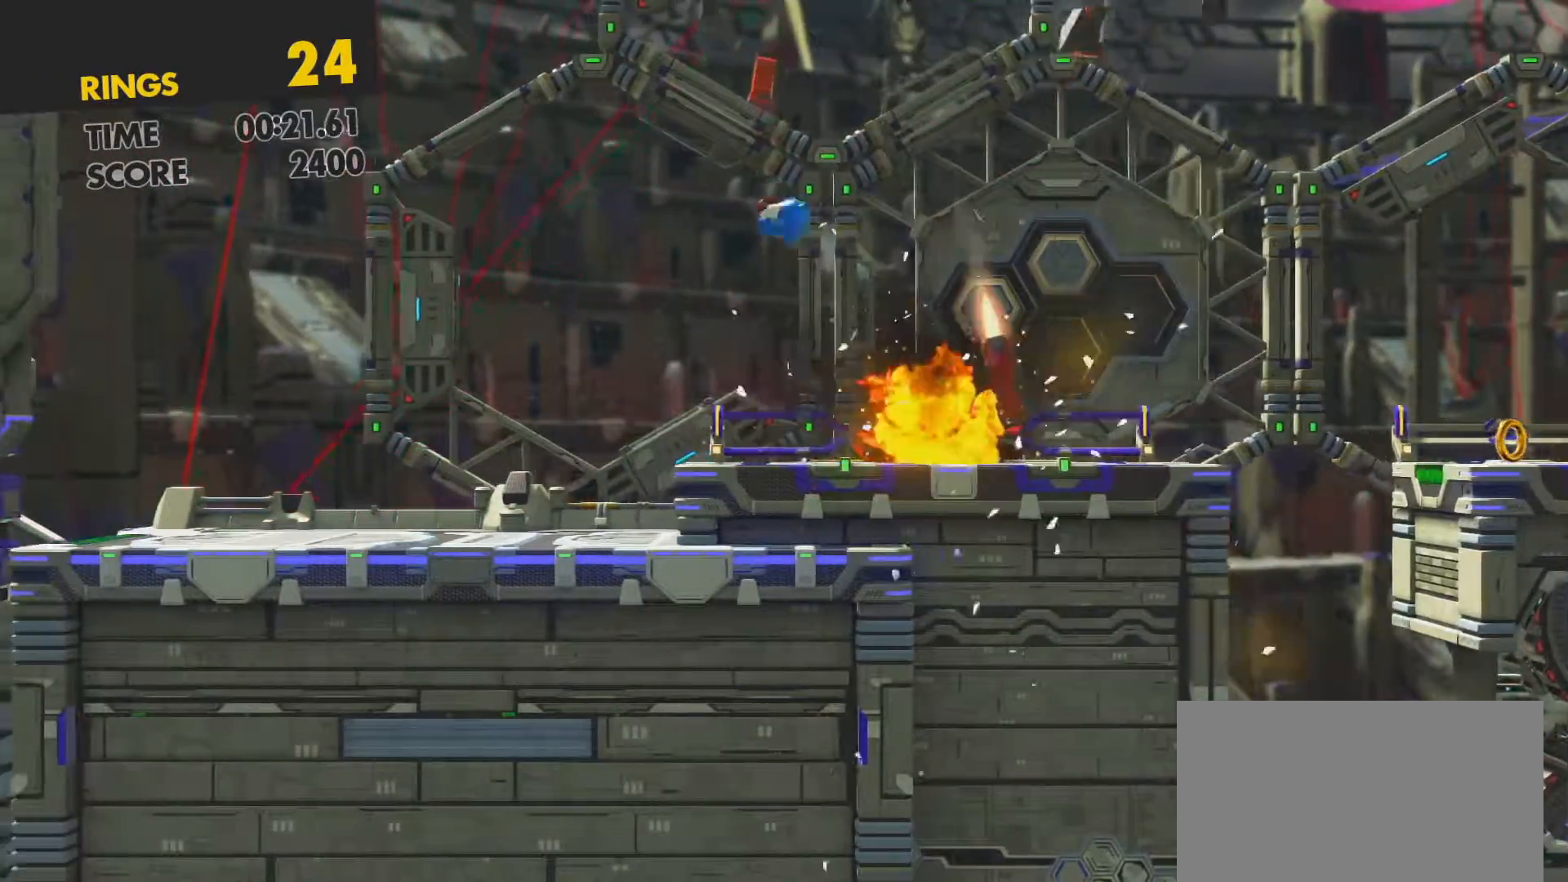
{"buttons": ["DPAD_RIGHT"], "left_stick": "center", "right_stick": "center", "events": [[150, "DPAD_LEFT", "up"], [250, "DPAD_RIGHT", "down"]]}
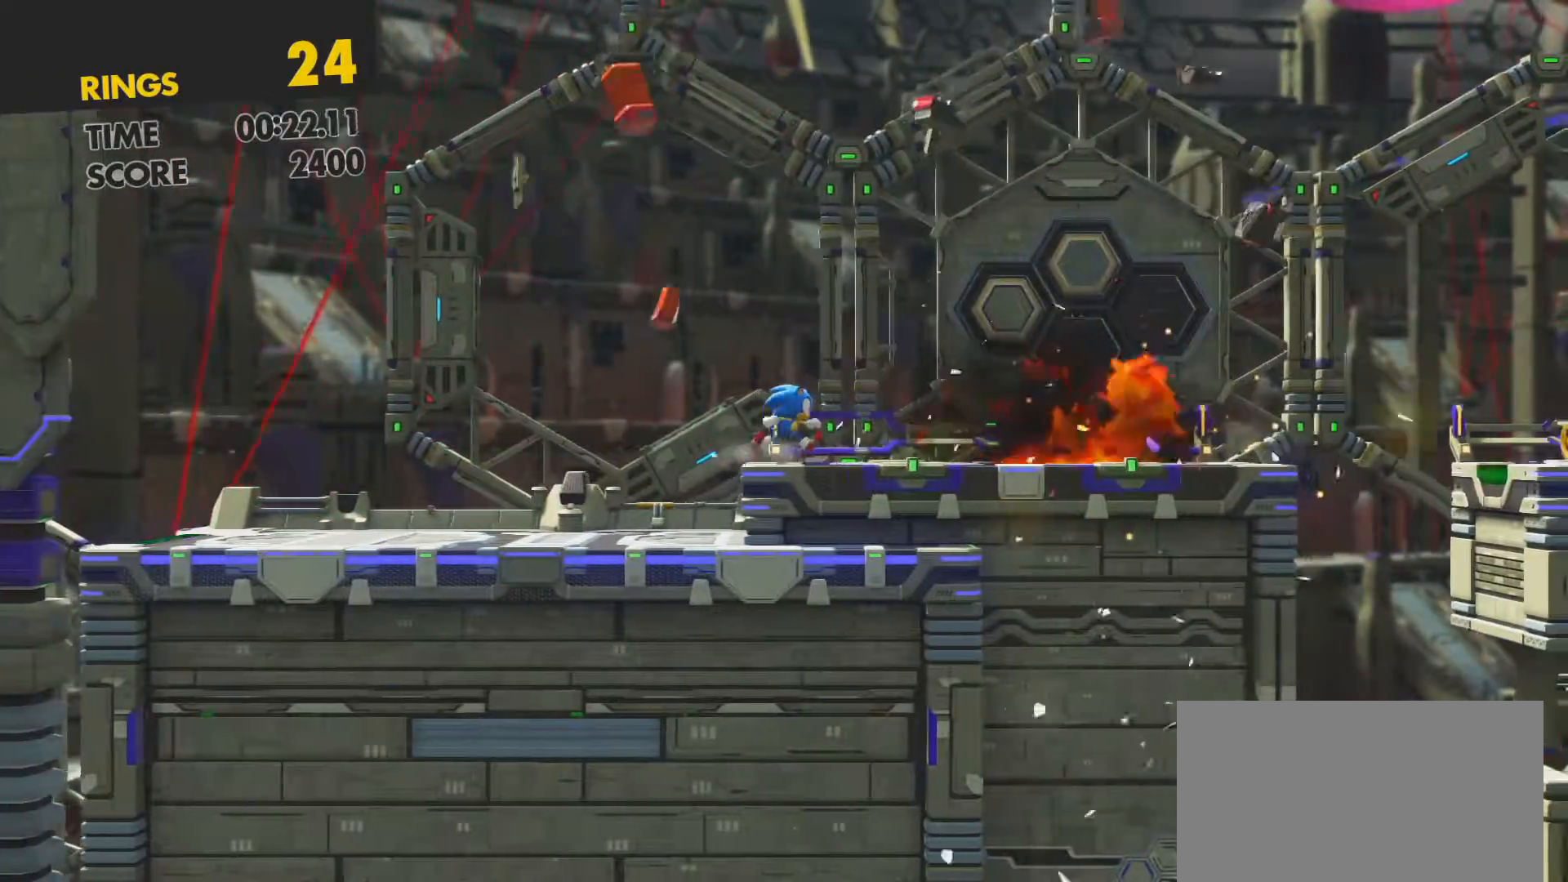
{"buttons": ["DPAD_RIGHT"], "left_stick": "center", "right_stick": "center", "events": [[50, "CROSS", "down"], [133, "CROSS", "up"]]}
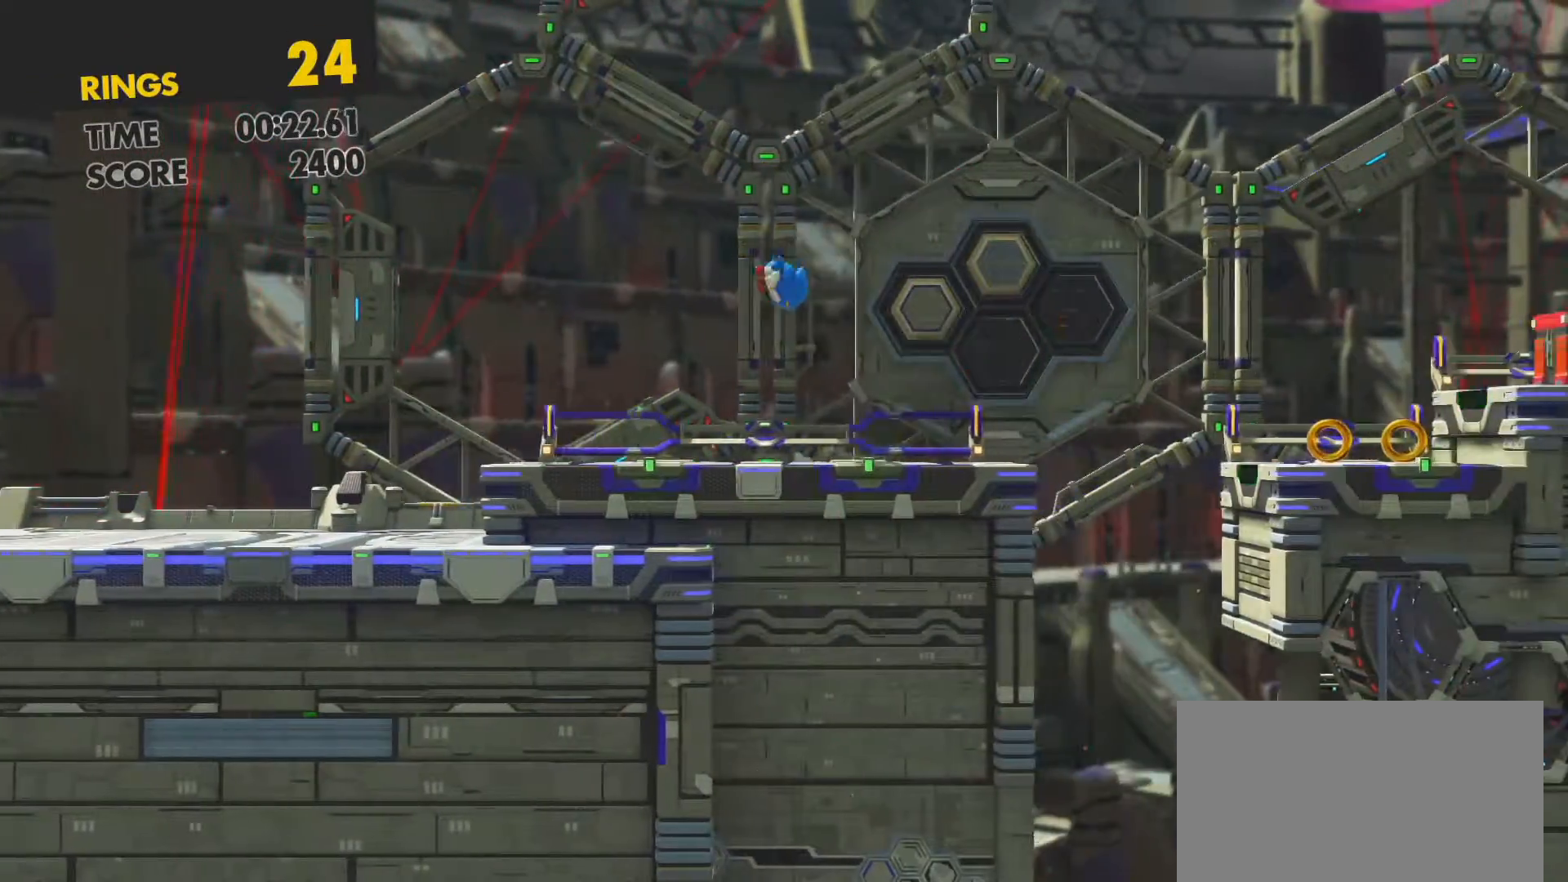
{"buttons": ["CROSS", "DPAD_RIGHT"], "left_stick": "center", "right_stick": "center", "events": [[267, "CROSS", "down"]]}
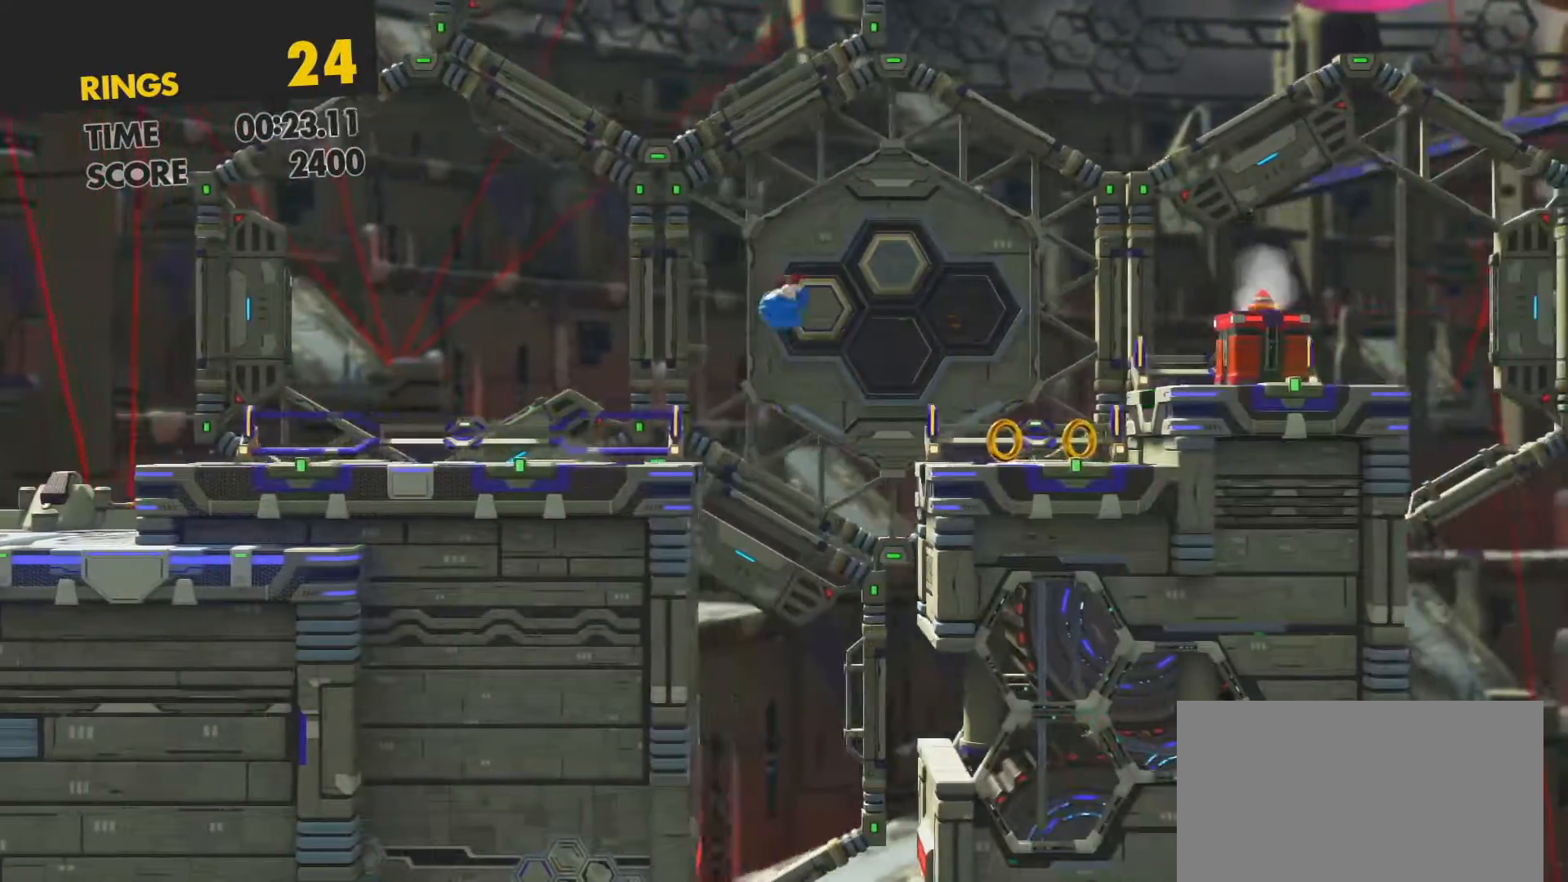
{"buttons": [], "left_stick": "center", "right_stick": "center", "events": [[50, "CROSS", "up"], [250, "DPAD_RIGHT", "up"], [333, "DPAD_LEFT", "down"], [483, "DPAD_LEFT", "up"]]}
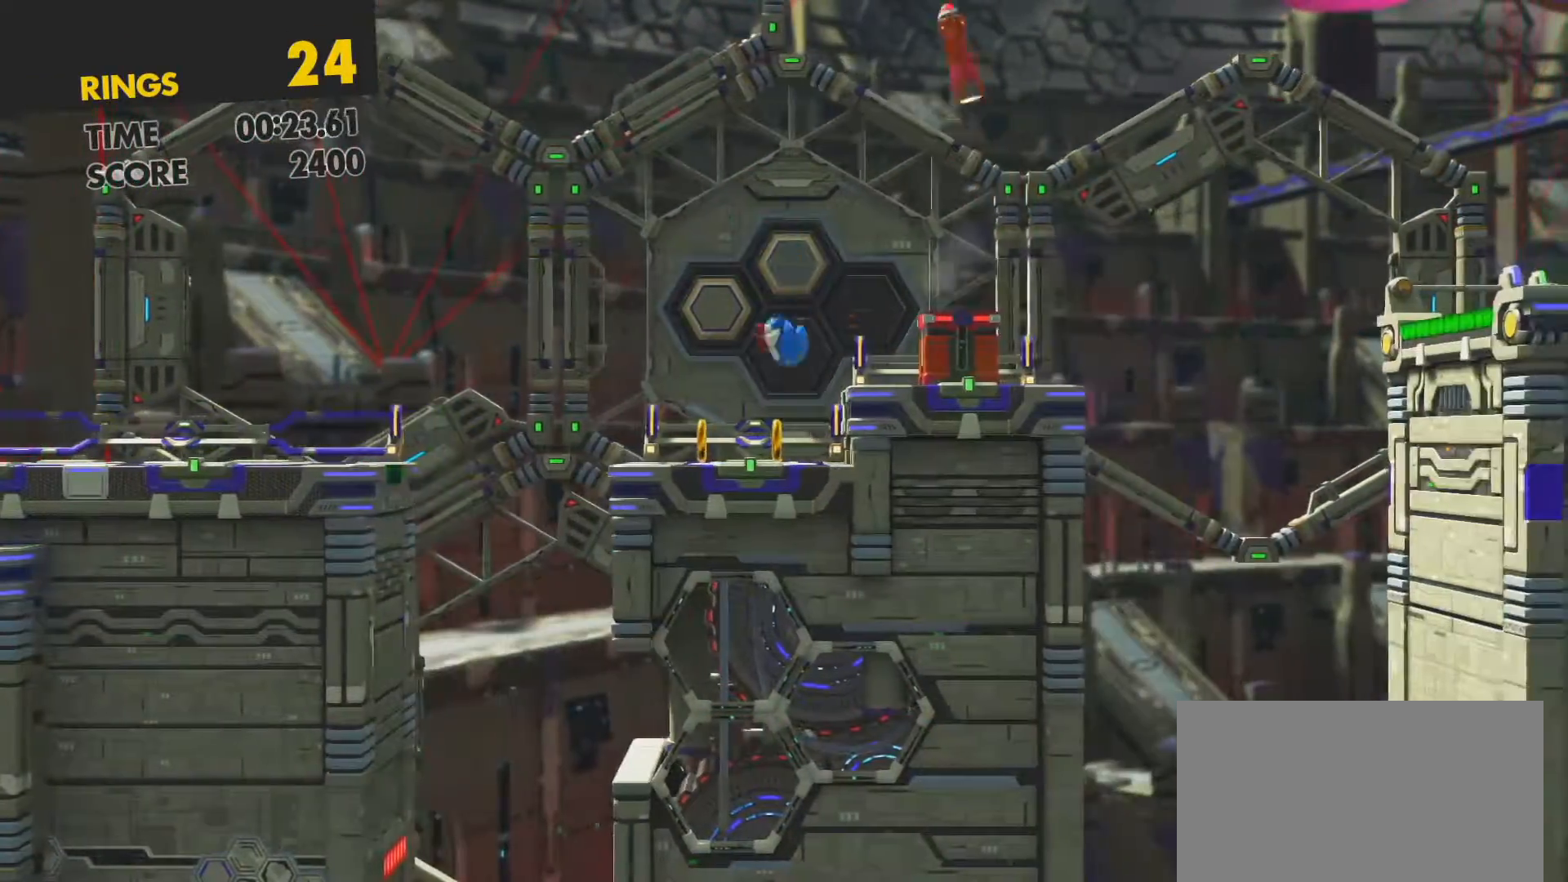
{"buttons": ["DPAD_RIGHT"], "left_stick": "center", "right_stick": "center", "events": [[117, "DPAD_RIGHT", "down"], [217, "CROSS", "down"], [333, "CROSS", "up"]]}
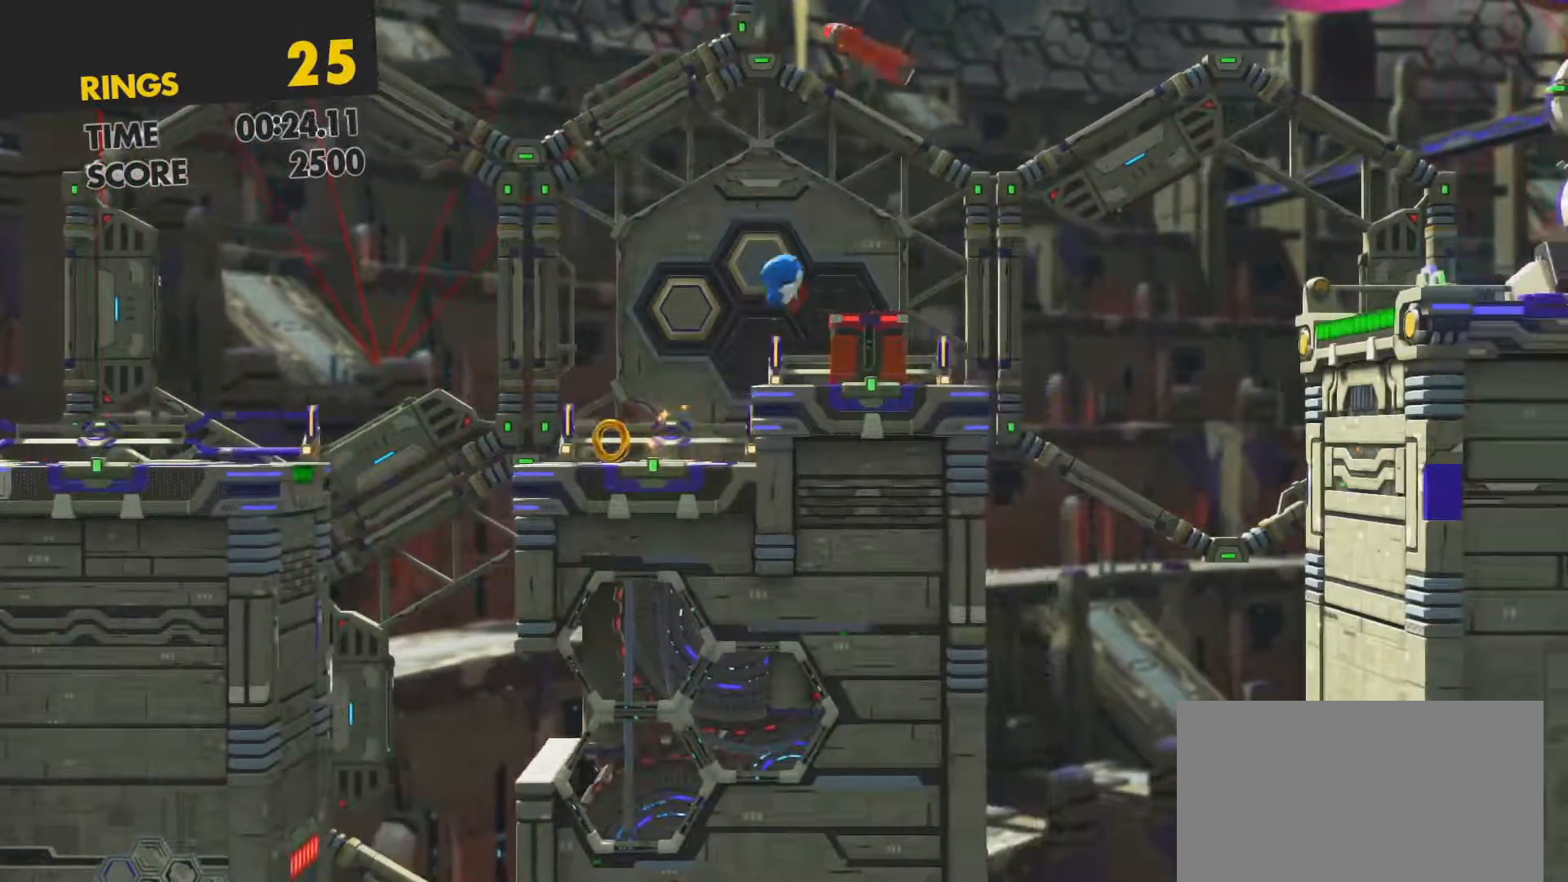
{"buttons": ["DPAD_LEFT"], "left_stick": "center", "right_stick": "center", "events": [[150, "DPAD_RIGHT", "up"], [317, "DPAD_LEFT", "down"]]}
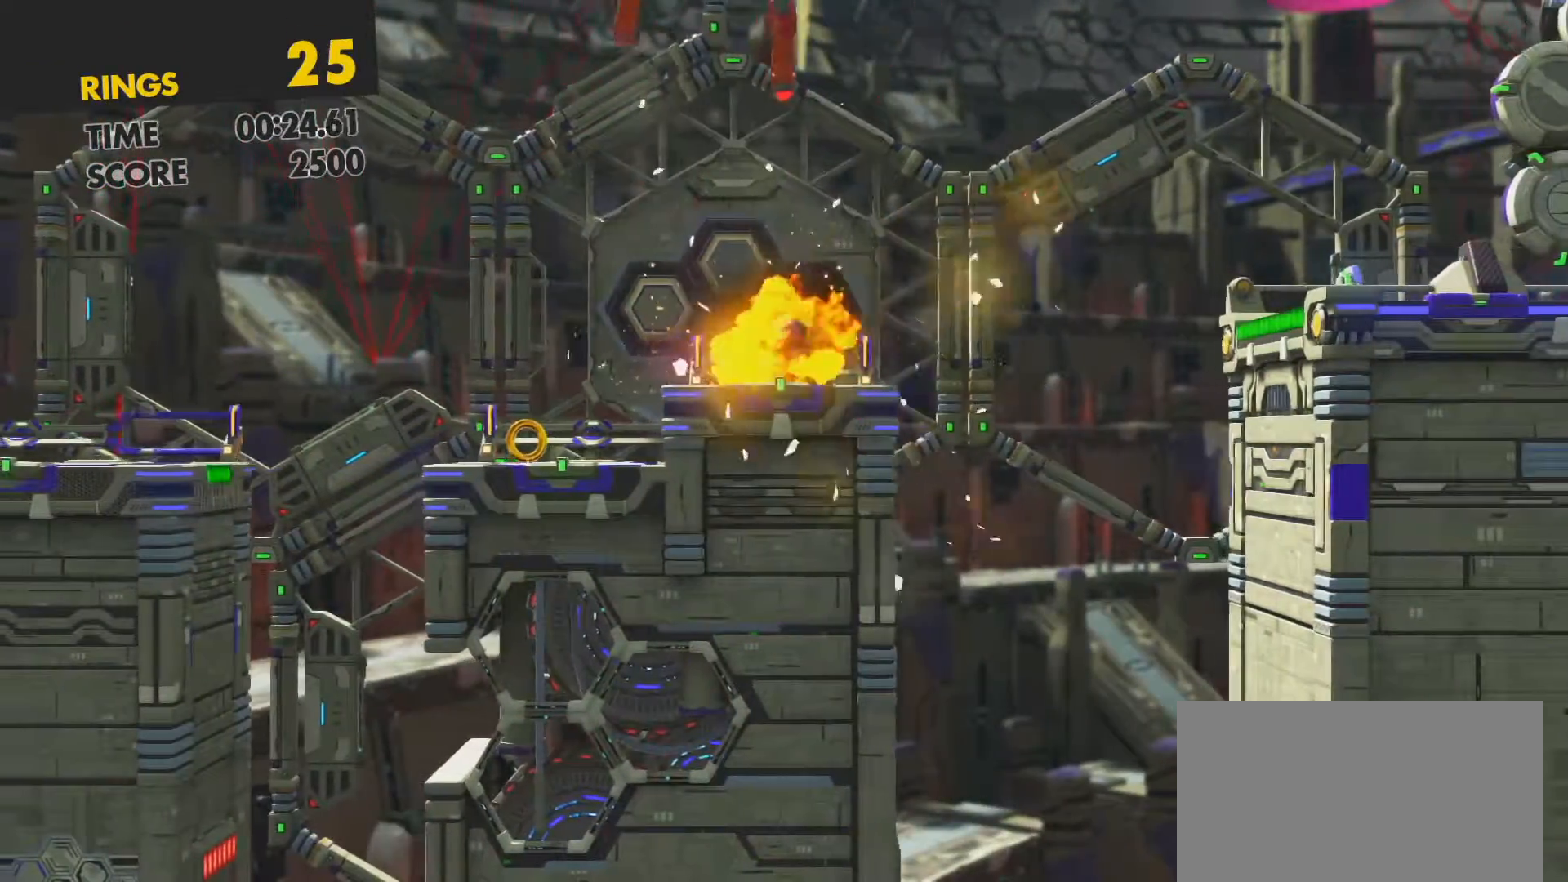
{"buttons": ["DPAD_RIGHT"], "left_stick": "center", "right_stick": "center", "events": [[417, "DPAD_LEFT", "up"], [500, "DPAD_RIGHT", "down"]]}
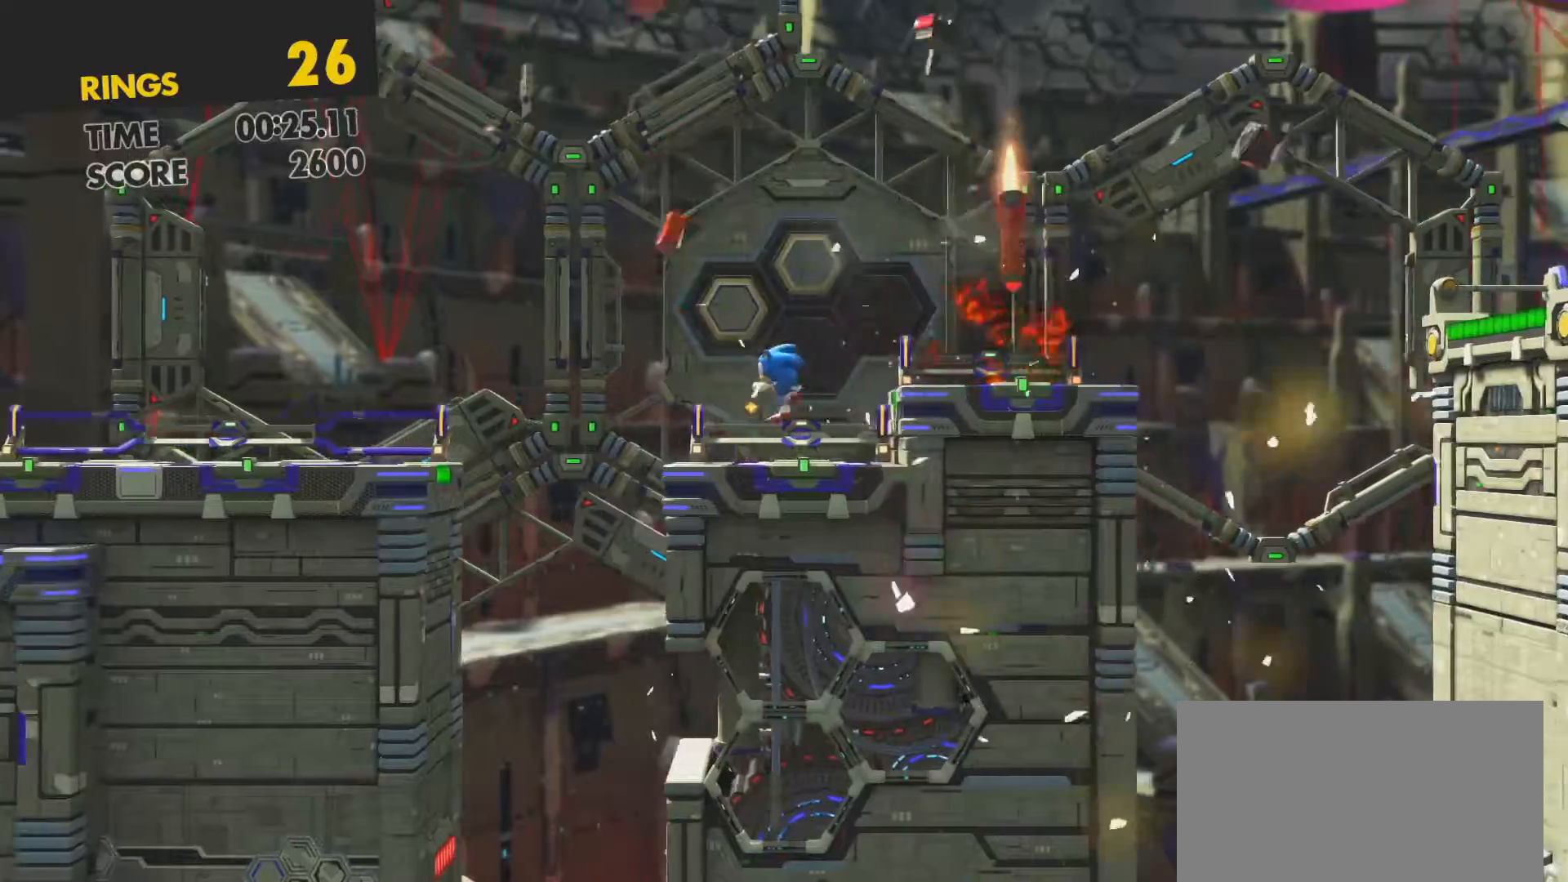
{"buttons": ["DPAD_RIGHT"], "left_stick": "center", "right_stick": "center", "events": [[250, "CROSS", "down"], [367, "CROSS", "up"]]}
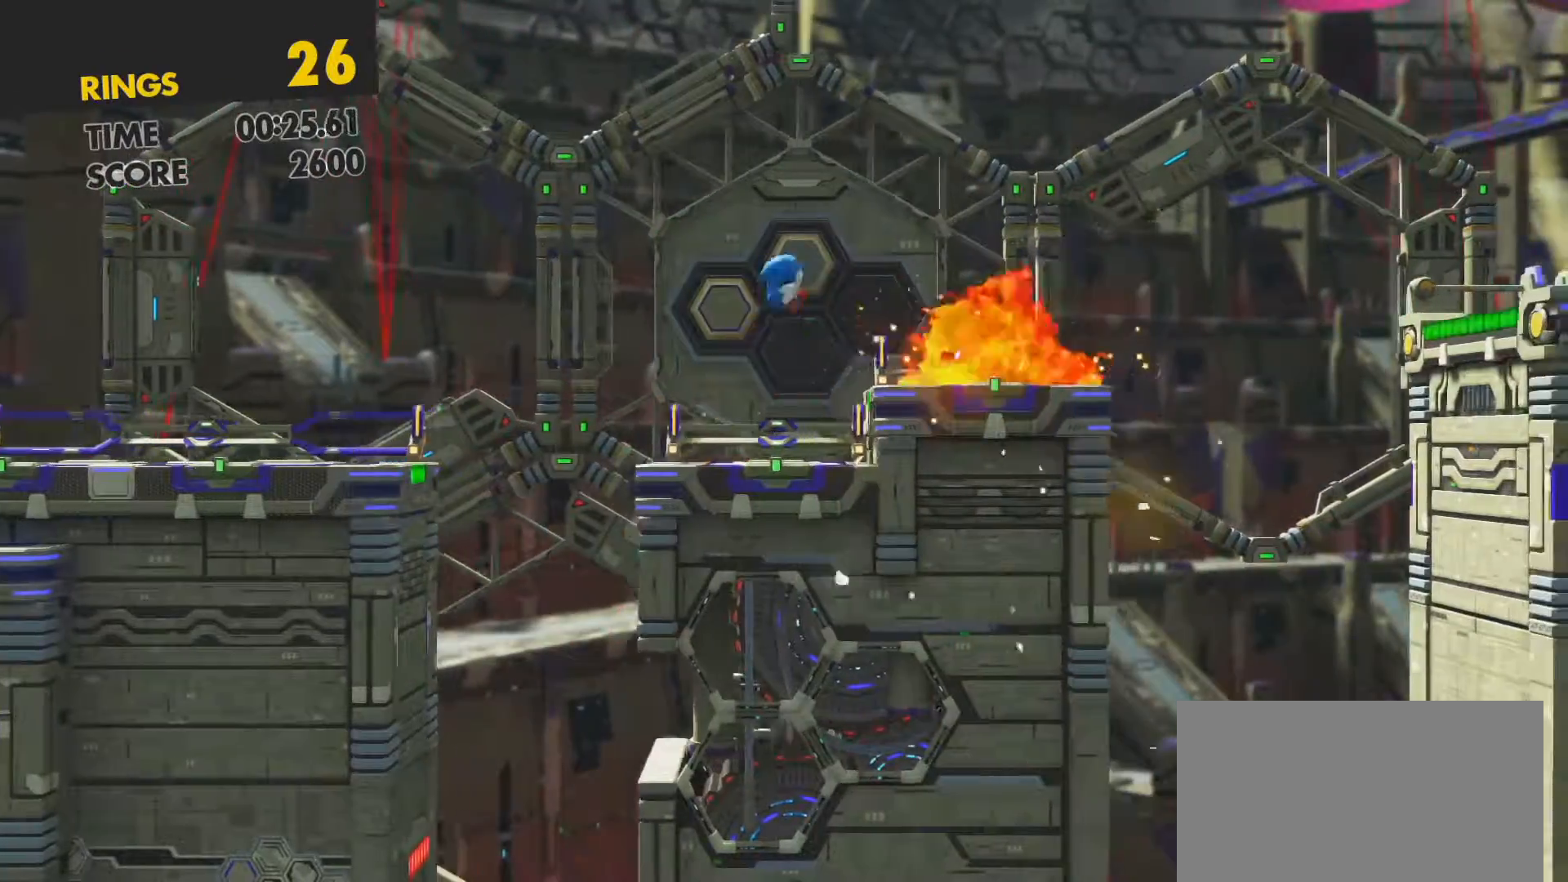
{"buttons": ["CROSS", "DPAD_RIGHT"], "left_stick": "center", "right_stick": "center", "events": [[483, "CROSS", "down"]]}
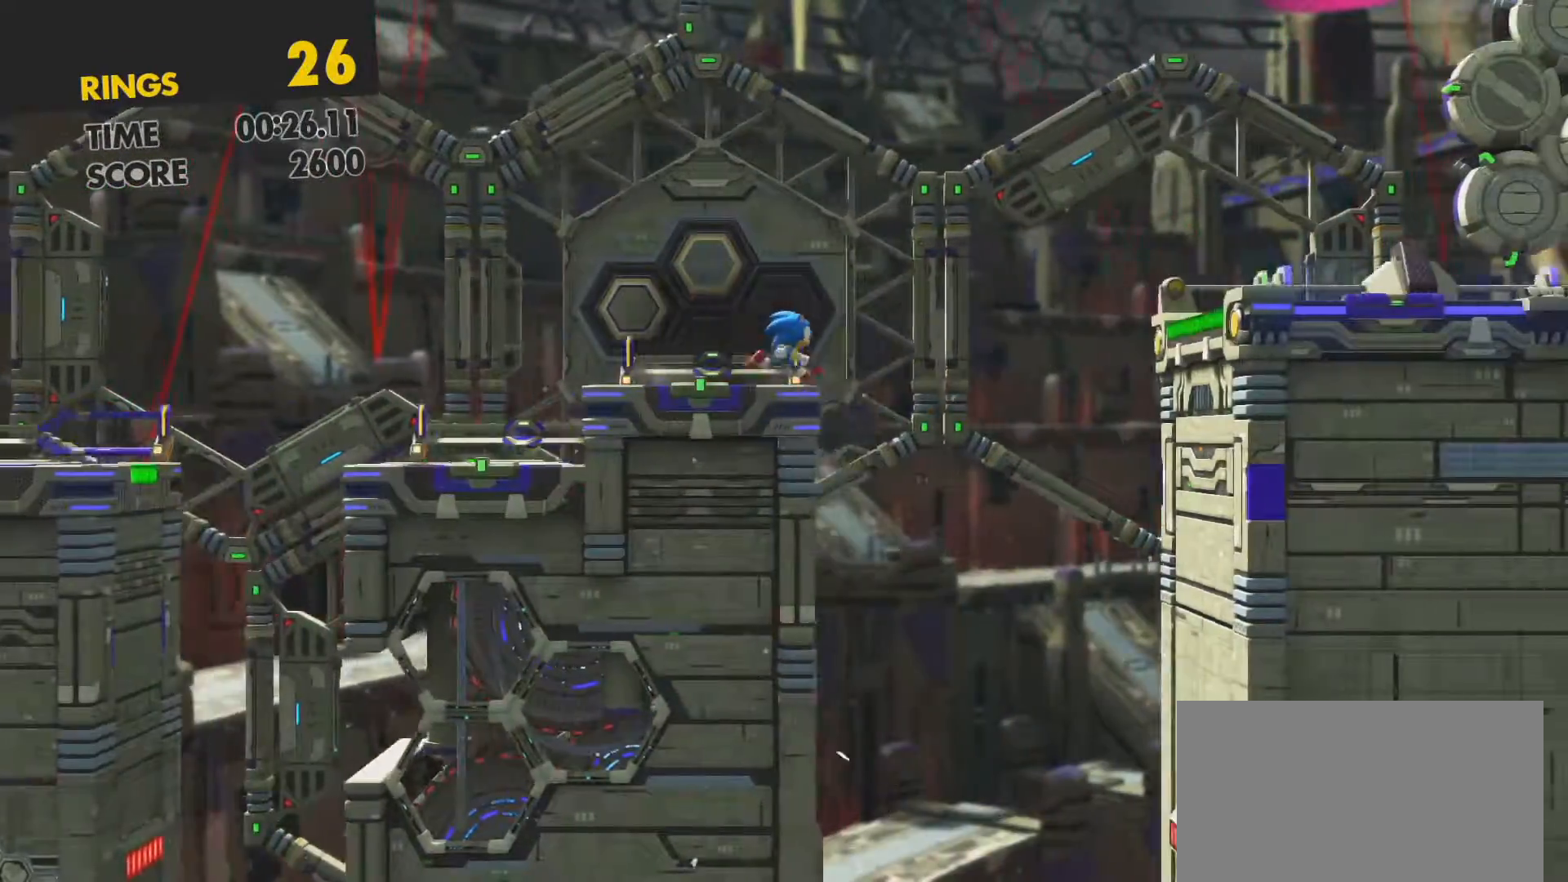
{"buttons": ["CROSS", "DPAD_RIGHT"], "left_stick": "center", "right_stick": "center", "events": []}
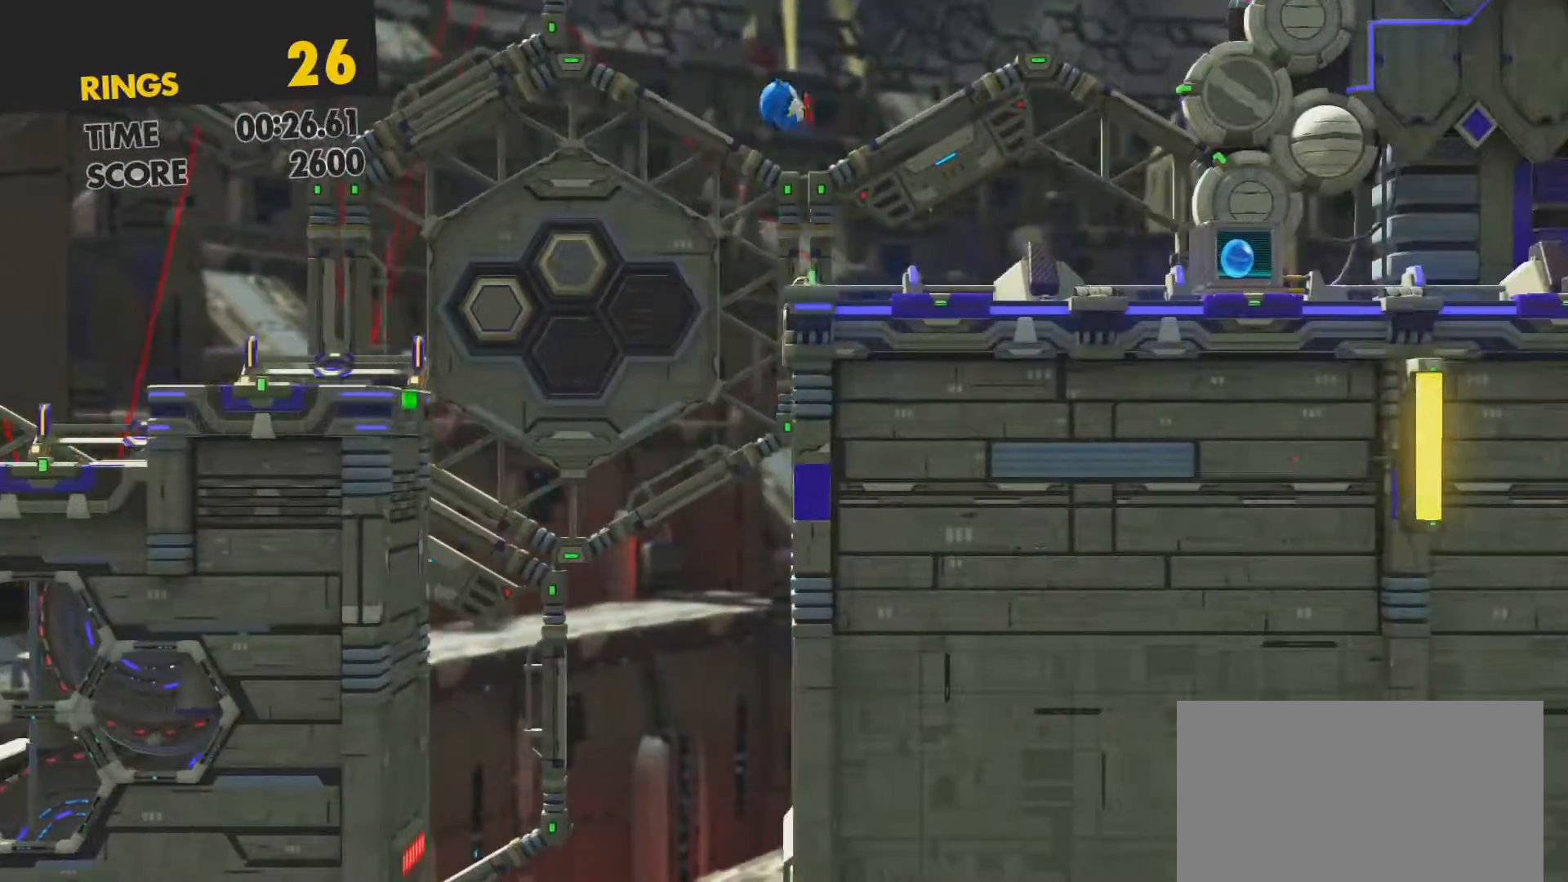
{"buttons": ["DPAD_RIGHT"], "left_stick": "center", "right_stick": "center", "events": [[67, "CROSS", "up"]]}
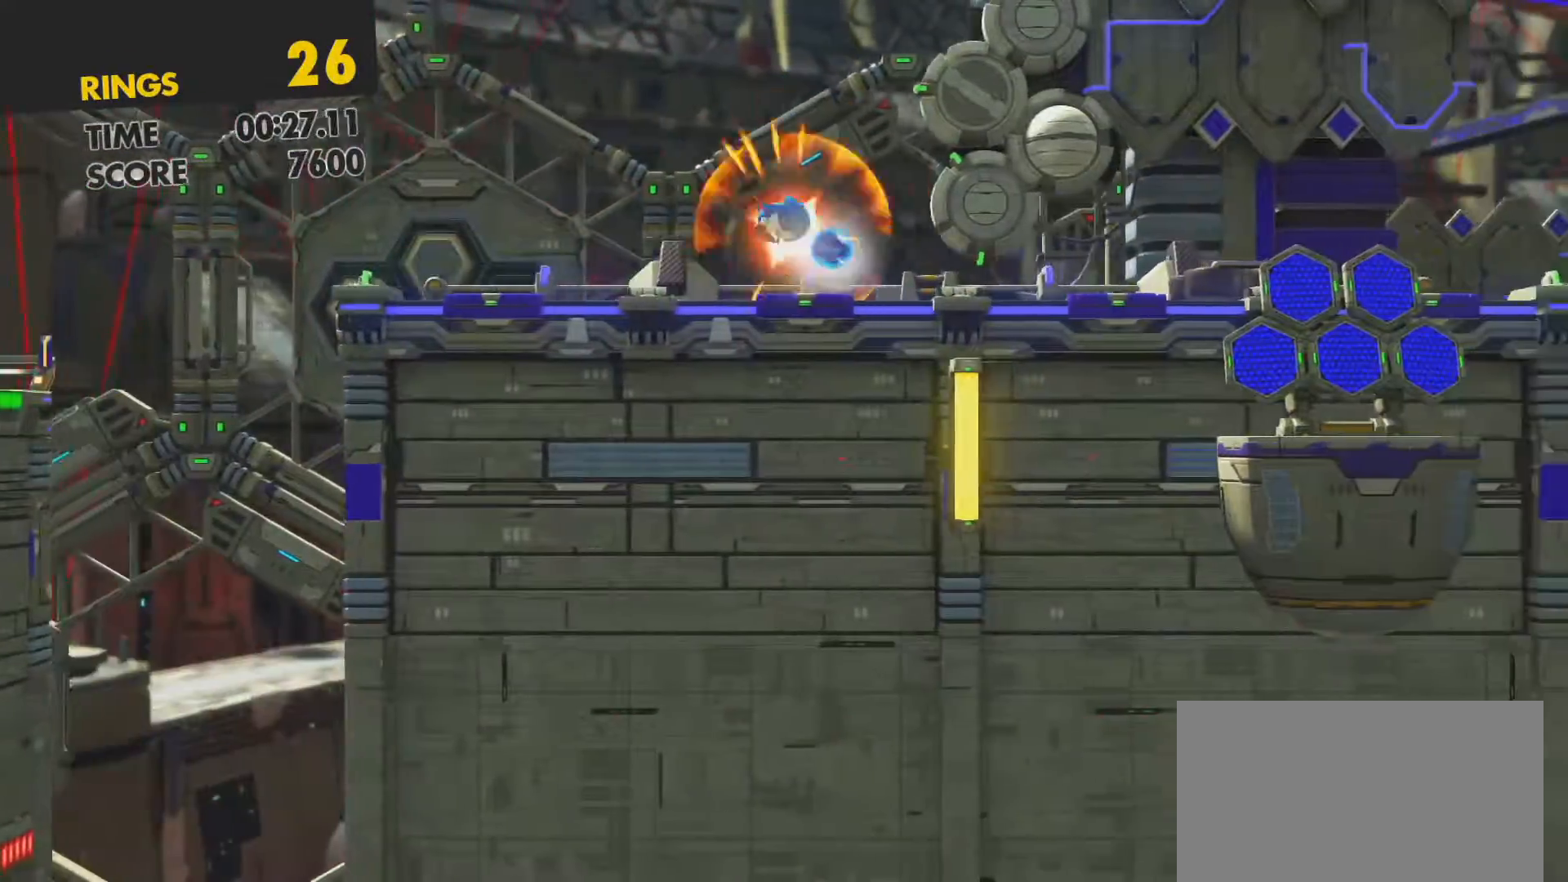
{"buttons": ["DPAD_RIGHT"], "left_stick": "center", "right_stick": "center", "events": []}
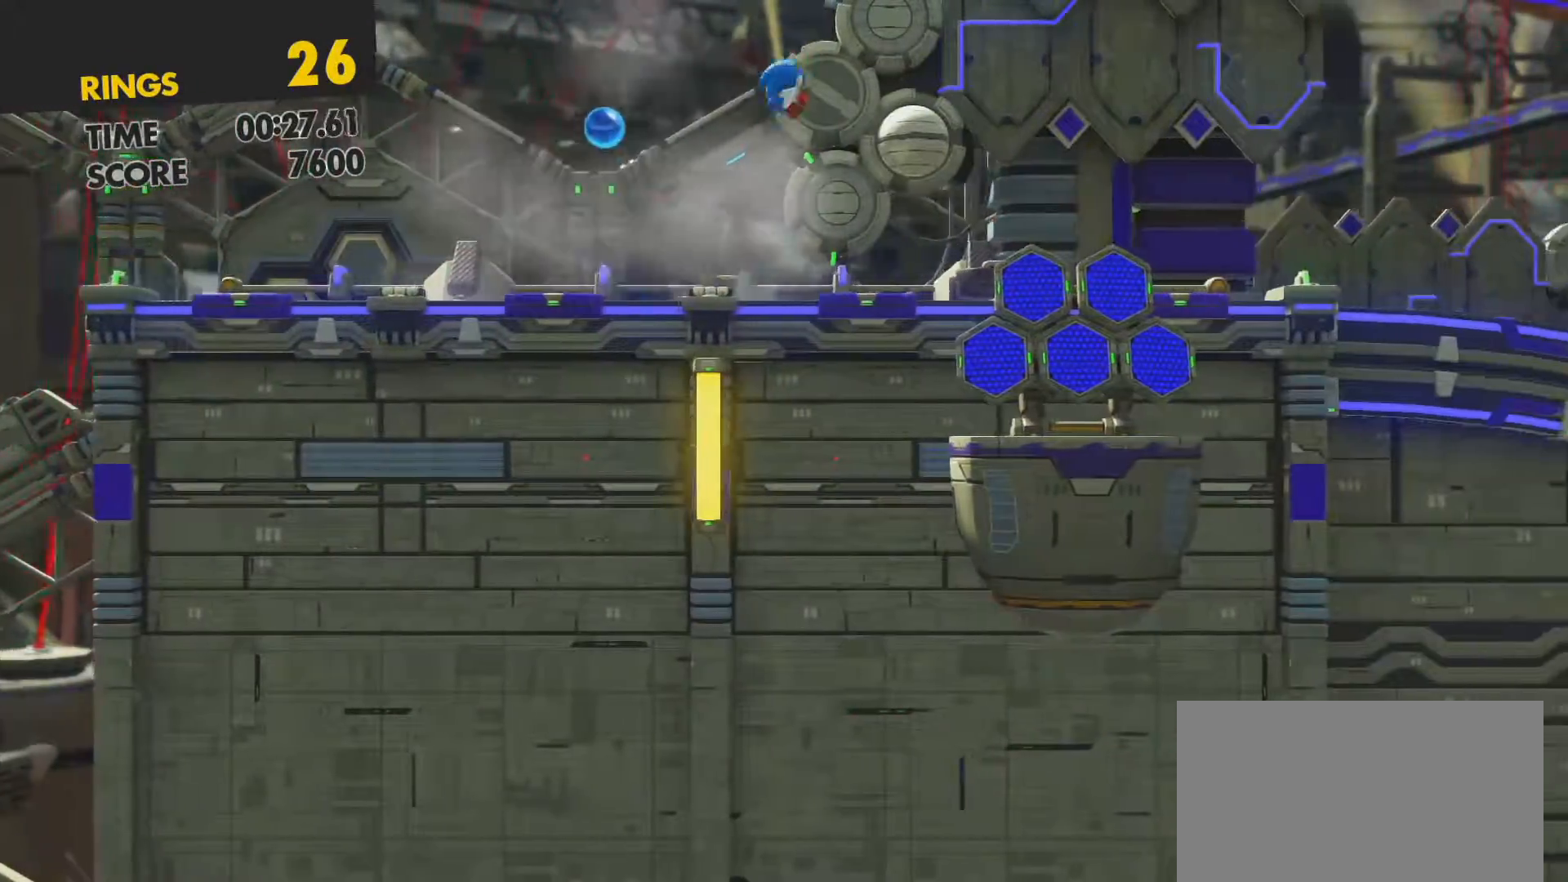
{"buttons": [], "left_stick": "center", "right_stick": "center", "events": [[450, "DPAD_RIGHT", "up"]]}
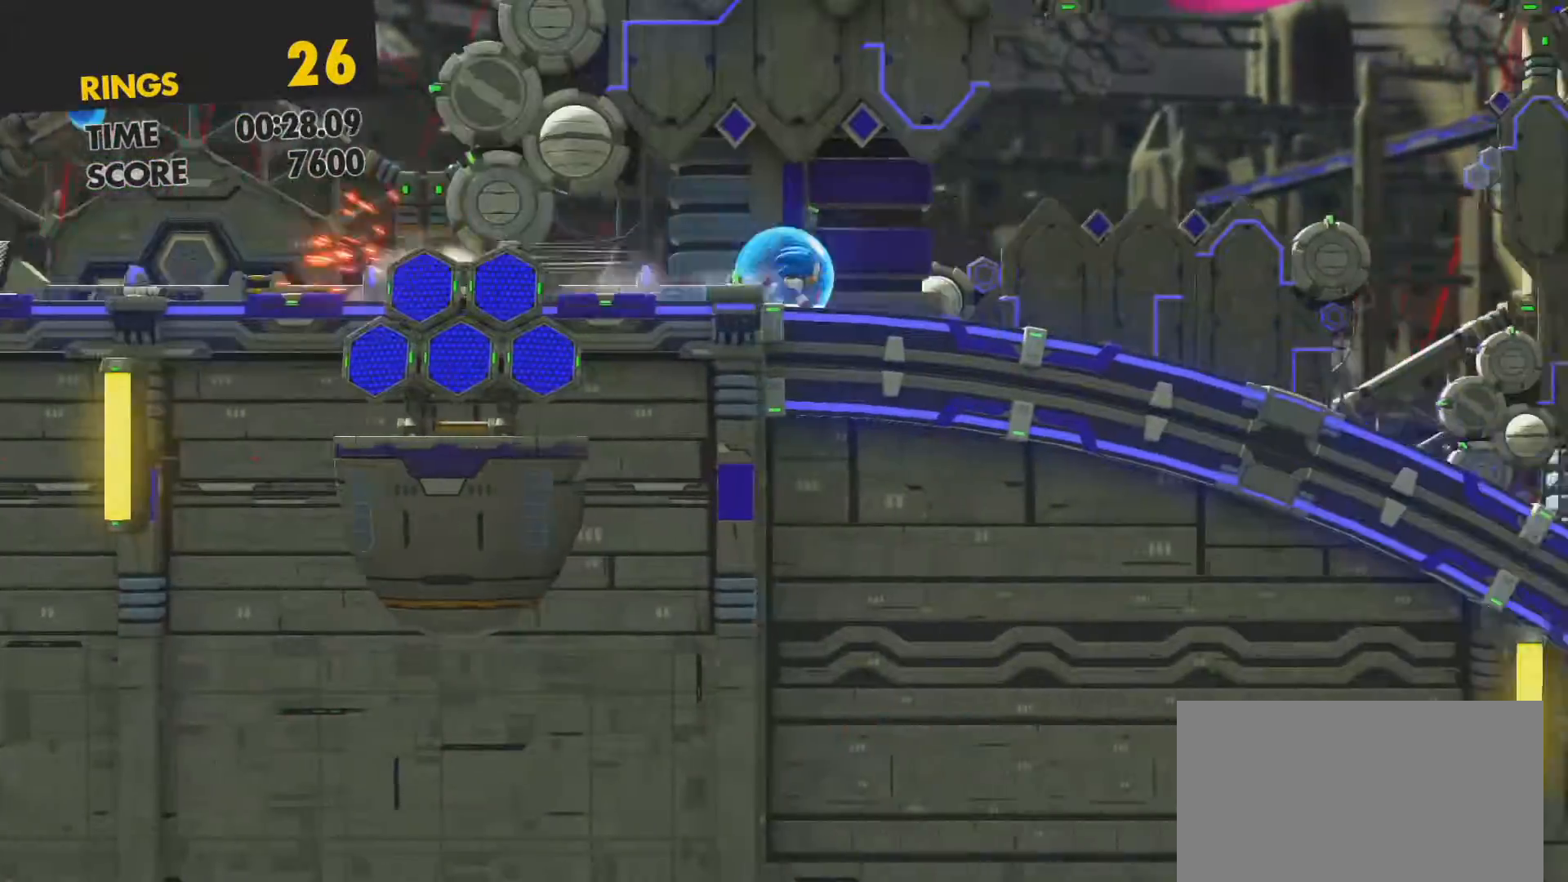
{"buttons": ["DPAD_RIGHT"], "left_stick": "center", "right_stick": "center", "events": [[317, "DPAD_RIGHT", "down"]]}
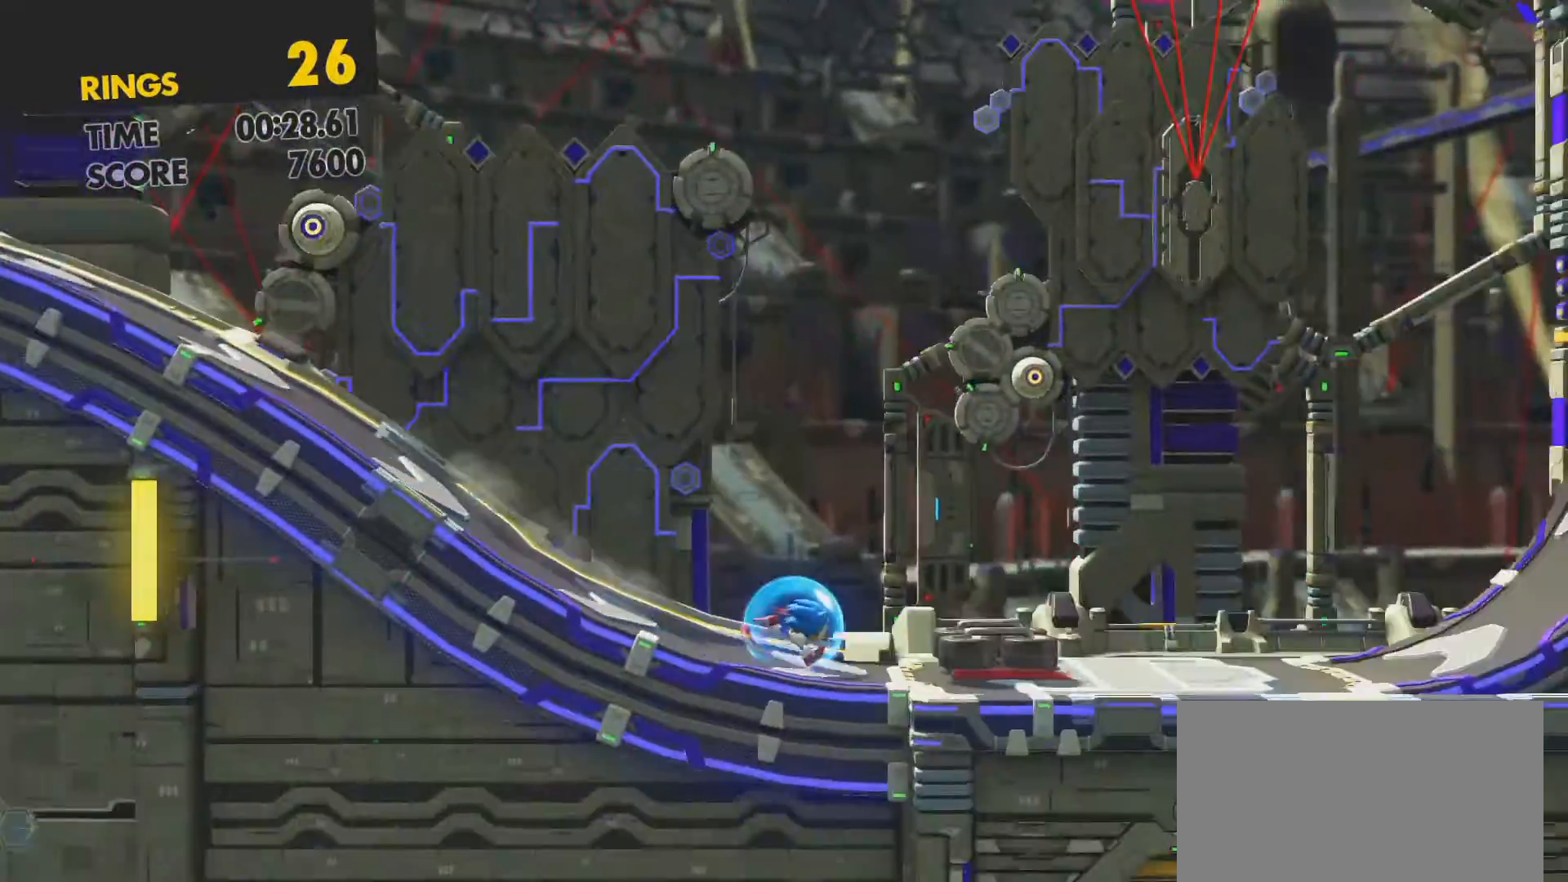
{"buttons": ["DPAD_RIGHT"], "left_stick": "center", "right_stick": "center", "events": []}
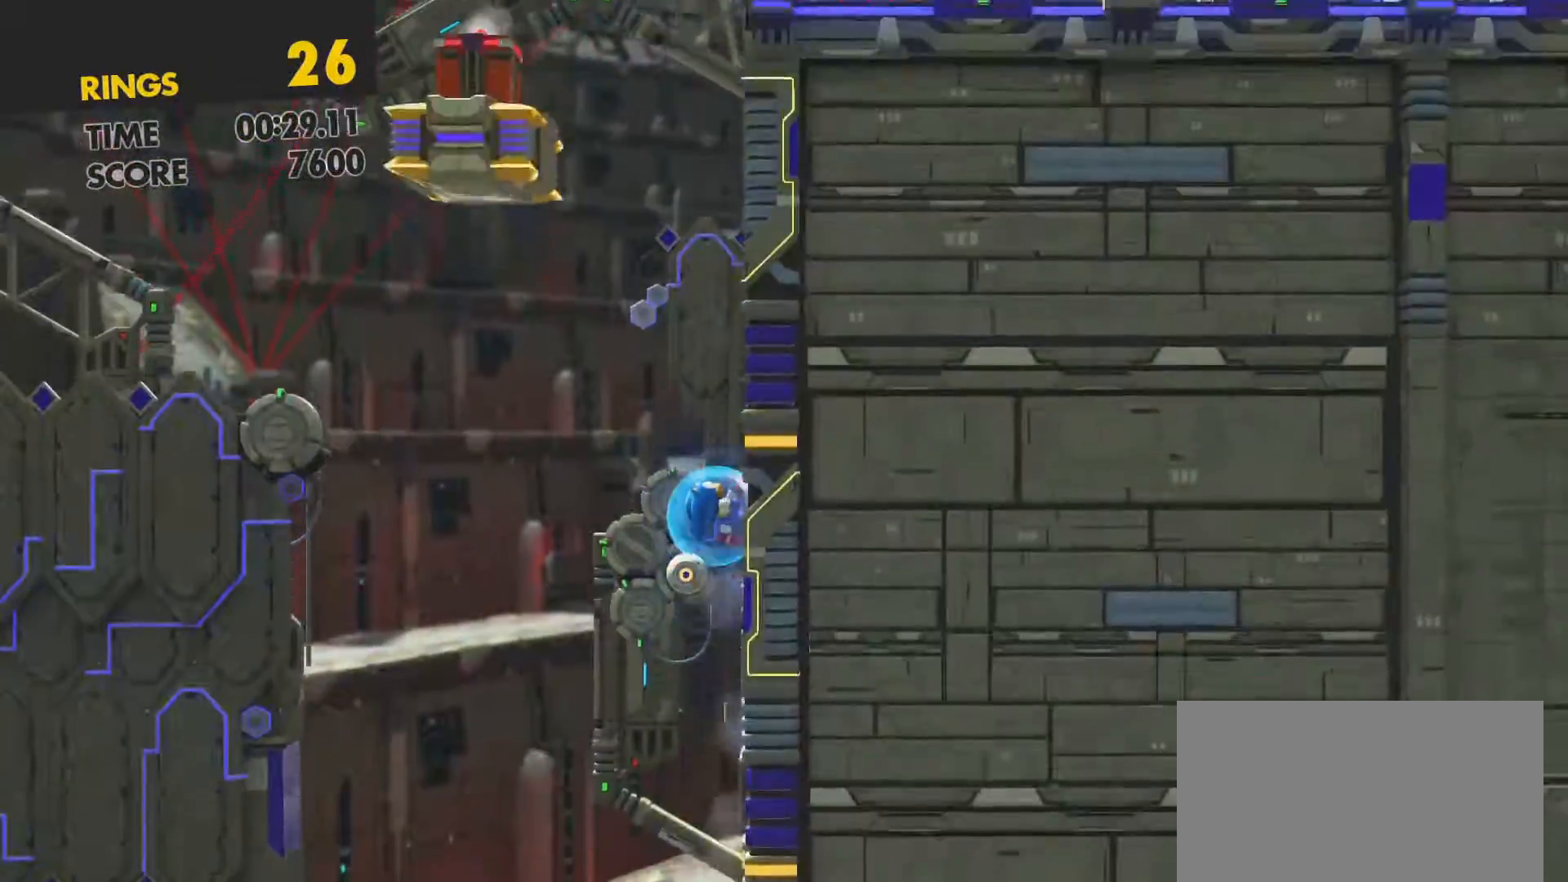
{"buttons": [], "left_stick": "center", "right_stick": "center", "events": [[483, "DPAD_RIGHT", "up"]]}
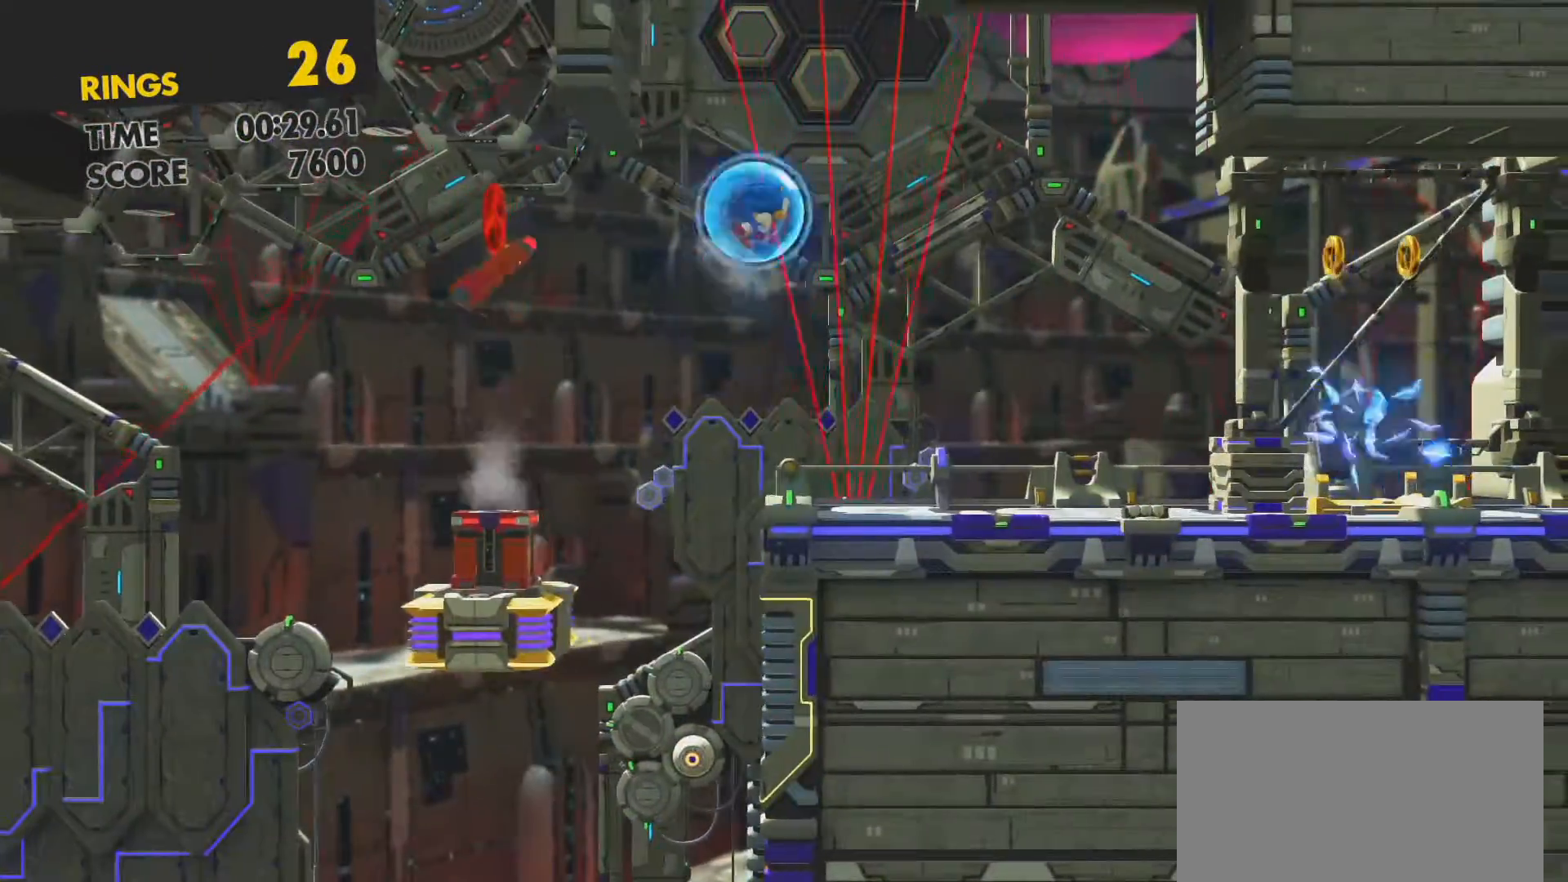
{"buttons": [], "left_stick": "center", "right_stick": "center", "events": [[117, "DPAD_RIGHT", "down"], [200, "DPAD_RIGHT", "up"], [383, "DPAD_RIGHT", "down"], [417, "DPAD_RIGHT", "up"]]}